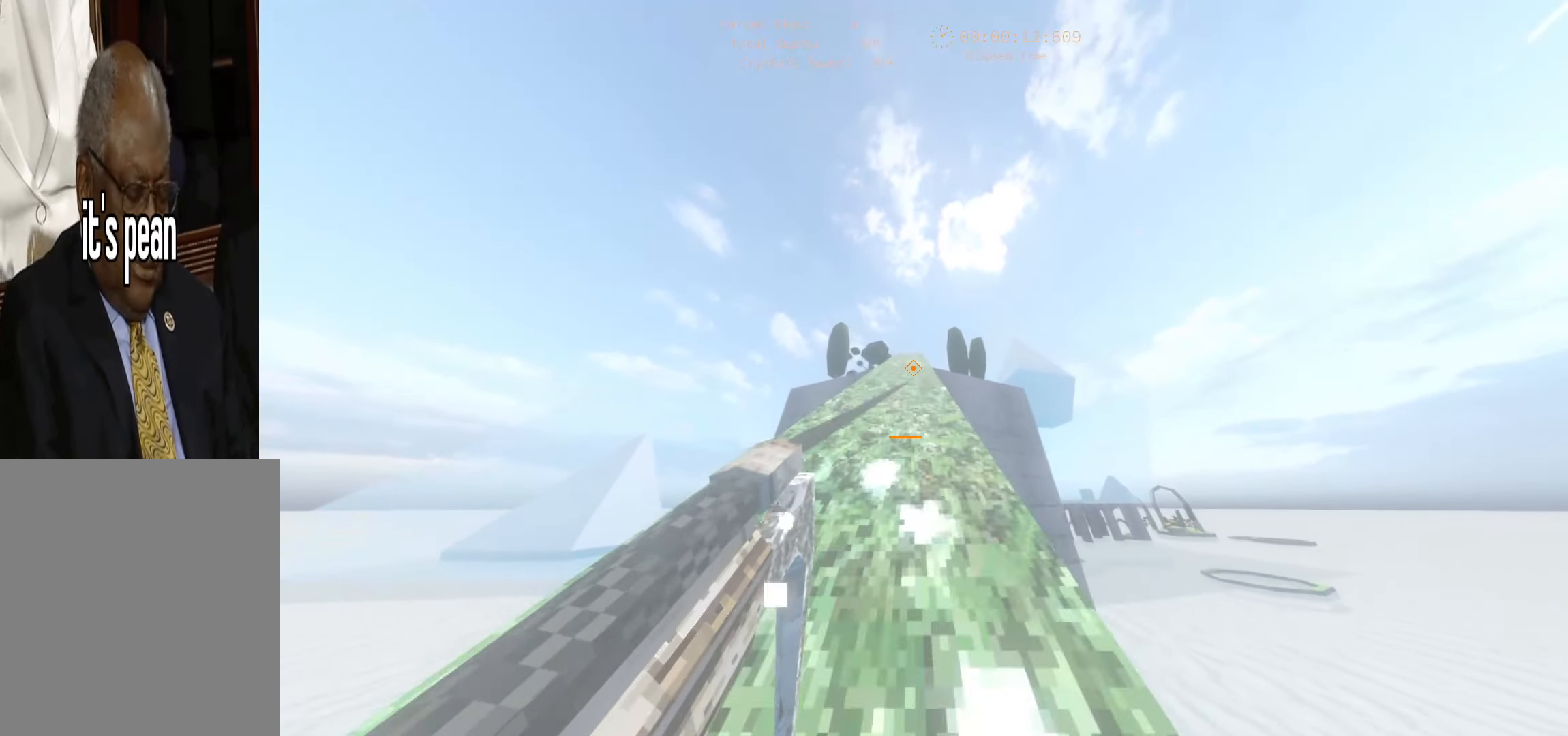
Gameplay with keyboard; each line is a JSON object with the keys held at the frame after it. "events" lists presses ("down") and releases ("up") of "1", "2", "3", "4", "5", "6", "a", "alt", "c", "caps_lock", "ctrl", "d", "e", "escape", "f", "f1", "f2", "f3", "f4", "g", "q", "r", "s", "shift", "space", "super", "t", "tab", "tilde", "v", "w", "x" and "y" between this image and that frame as [ms after this image, input, new state], when the widget could be followed in between. No other keys are recorded. Mouse input is not recorded.
{"keys": ["w"], "events": []}
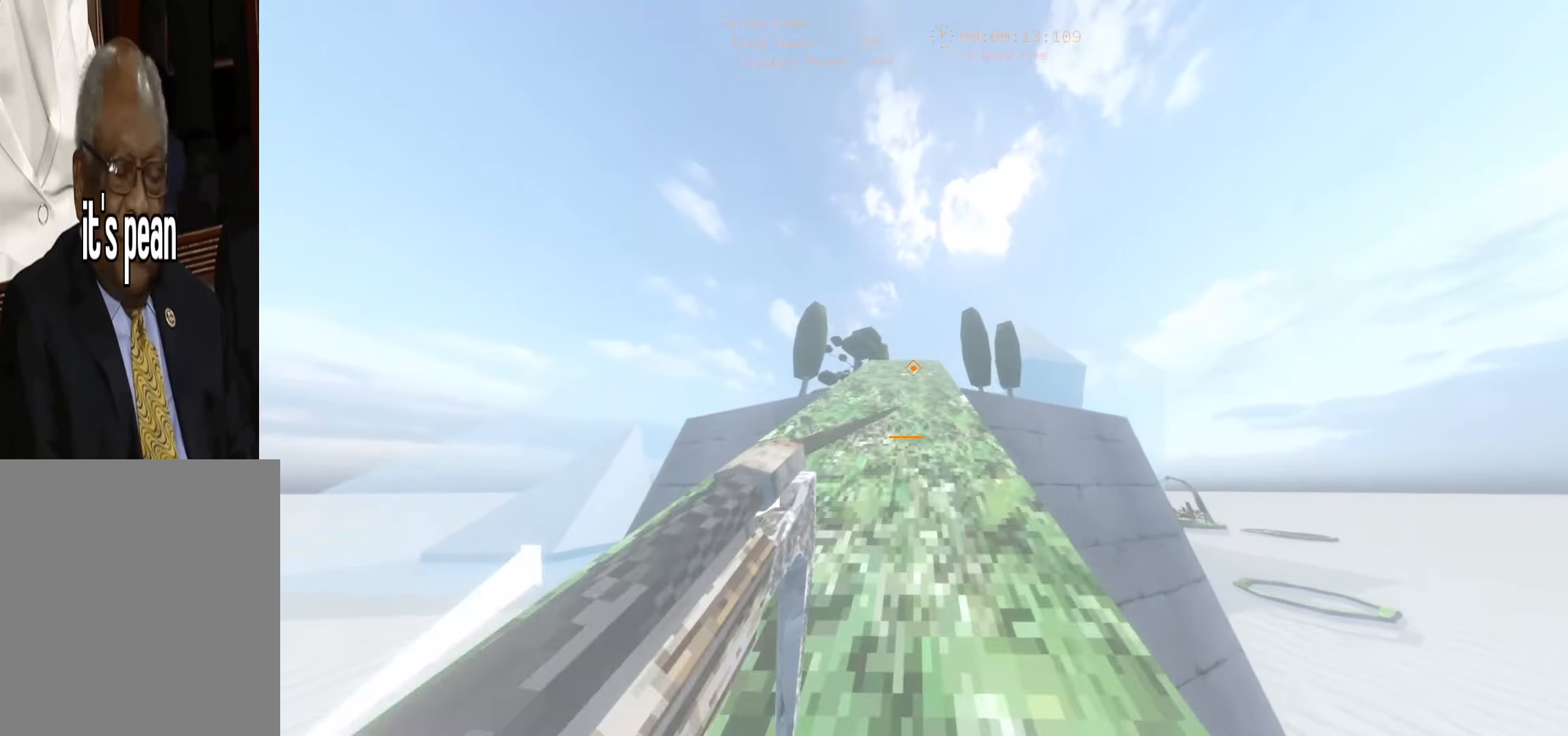
{"keys": ["w"], "events": []}
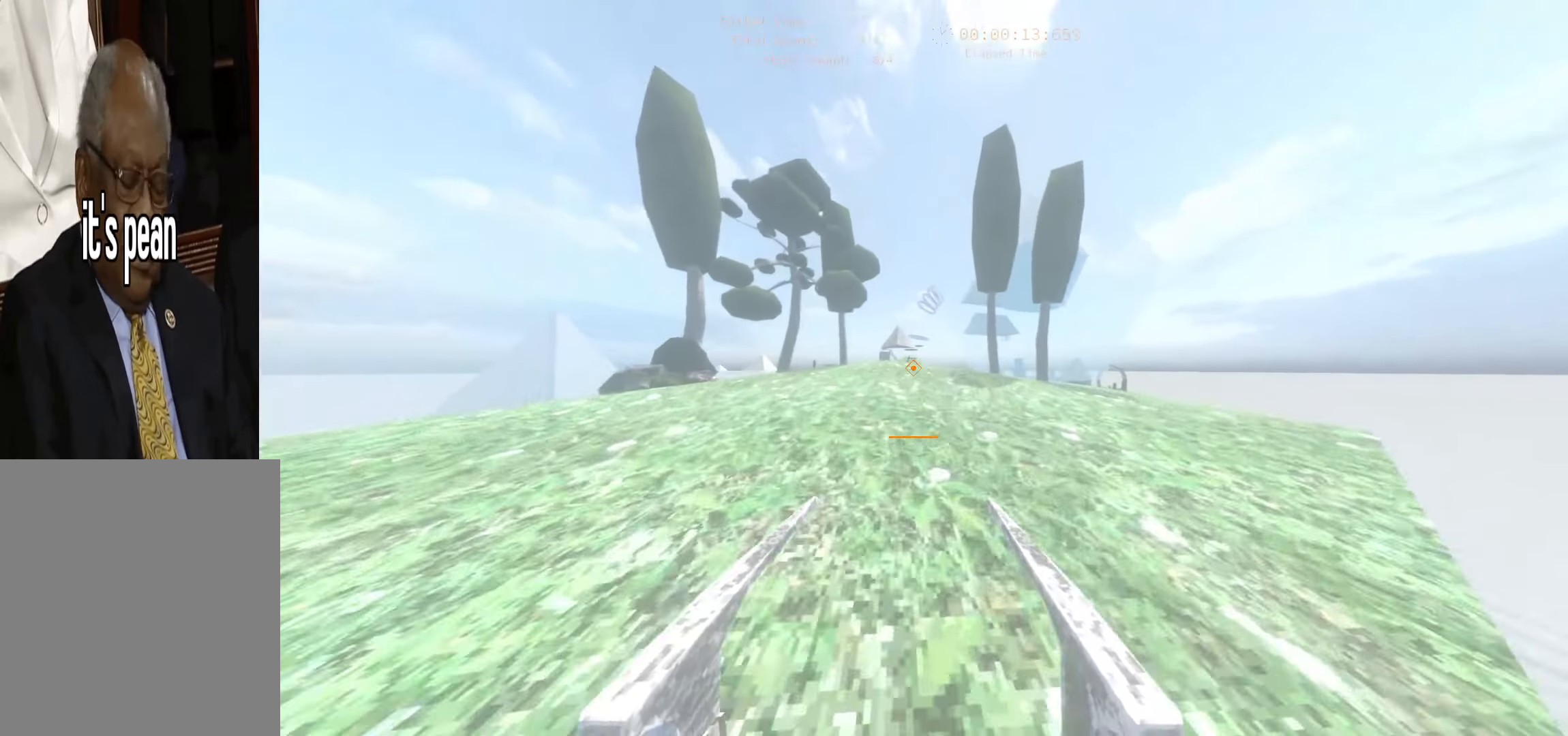
{"keys": ["w"], "events": []}
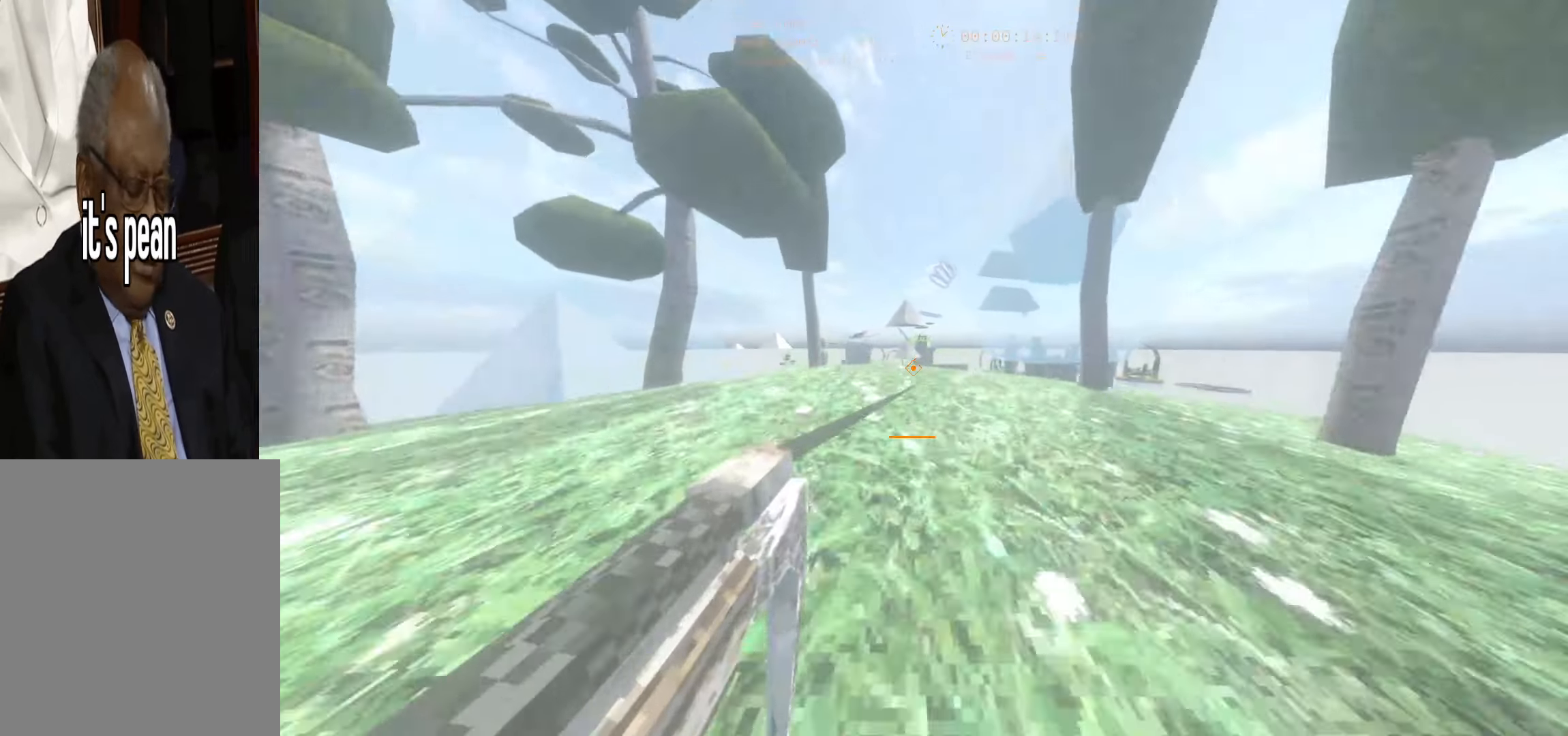
{"keys": ["w"], "events": []}
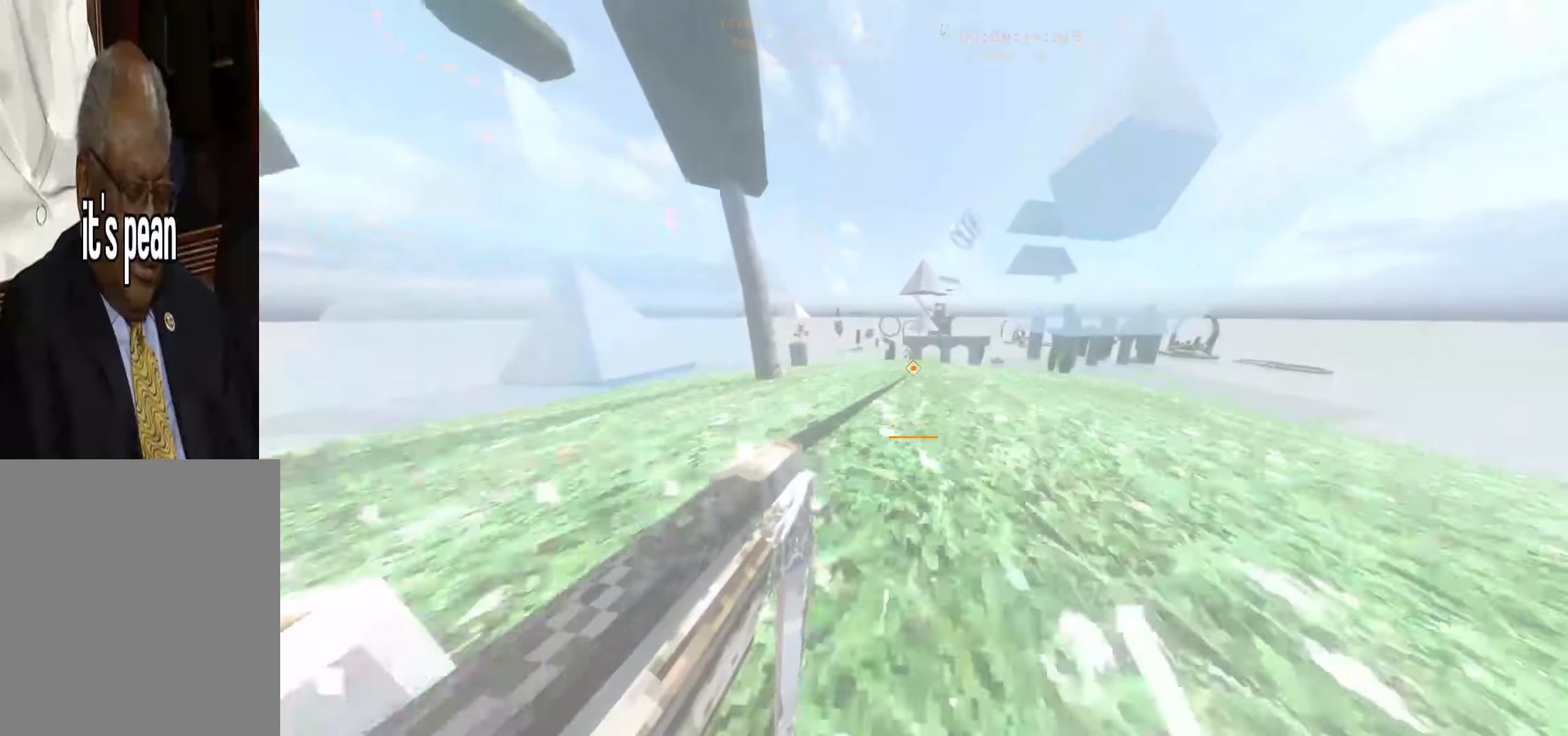
{"keys": ["w"], "events": []}
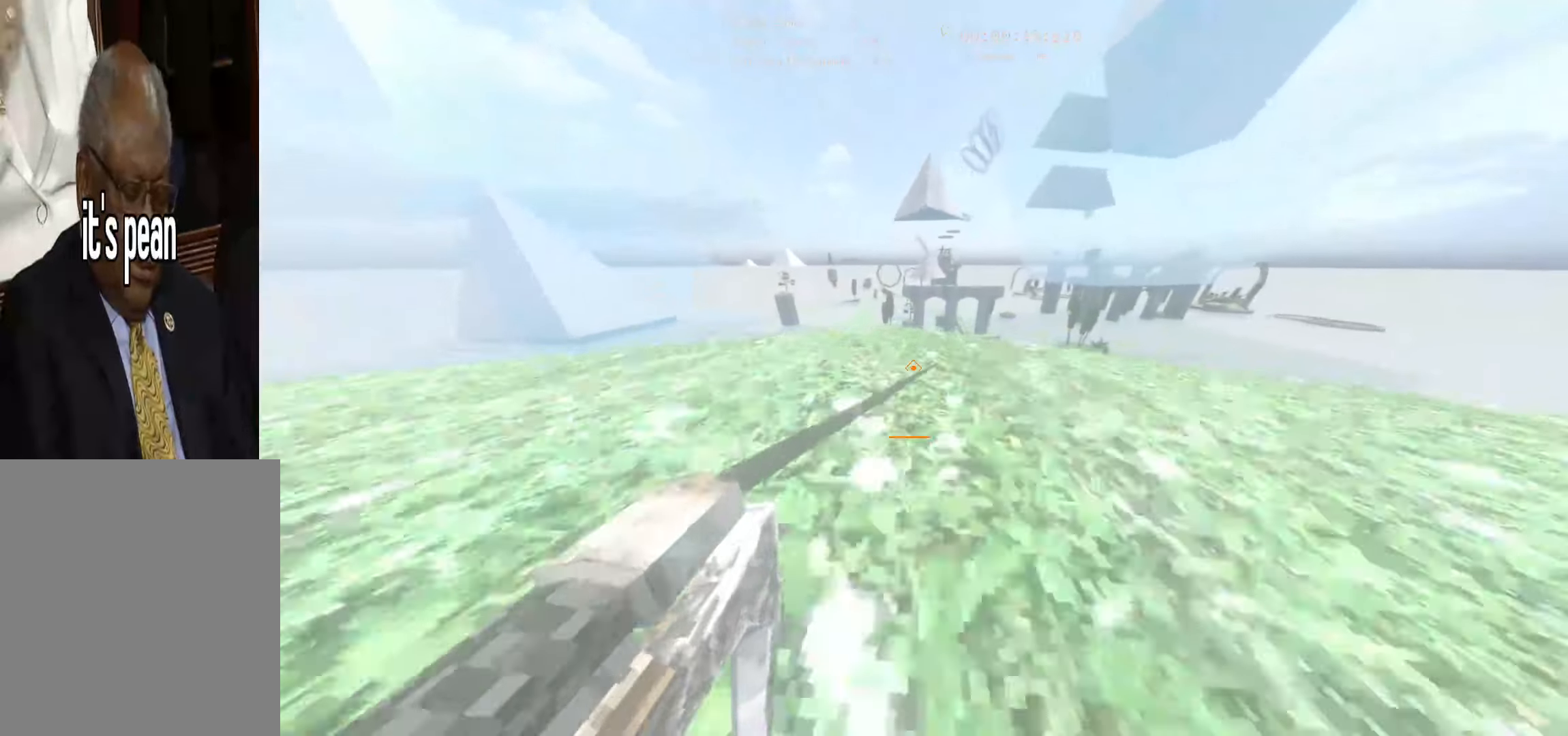
{"keys": ["space", "w"], "events": [[317, "space", "down"]]}
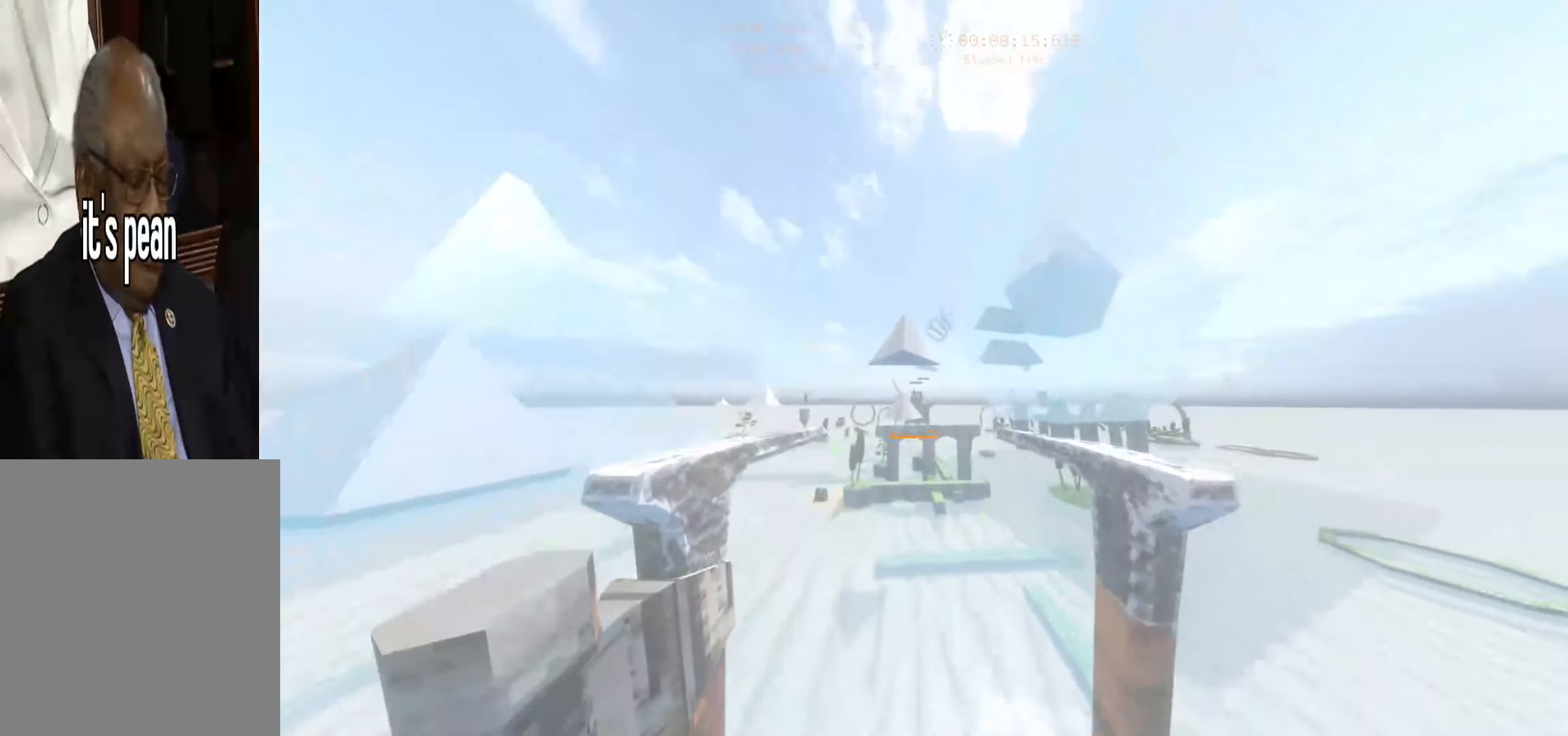
{"keys": ["w"], "events": [[50, "space", "up"]]}
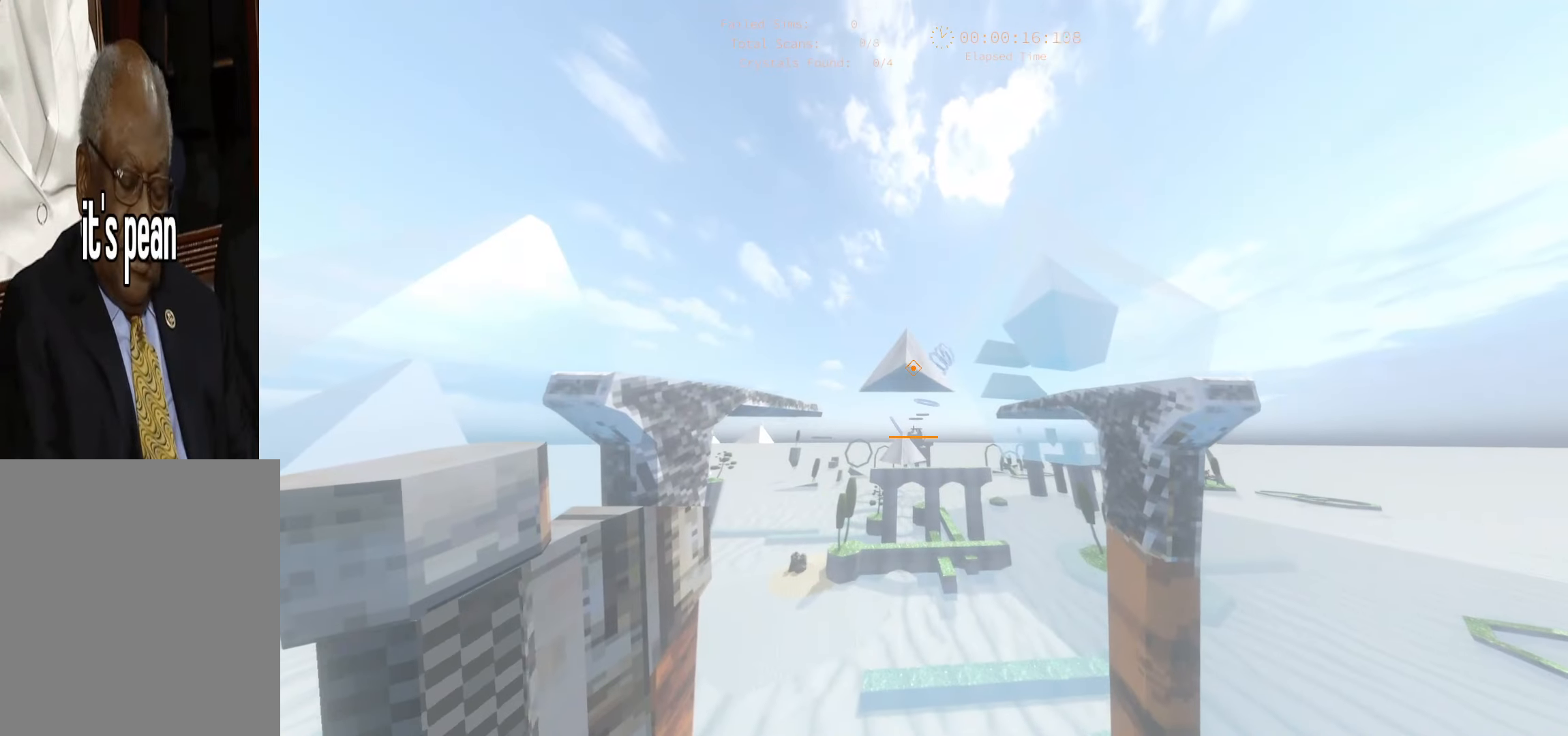
{"keys": ["w"], "events": []}
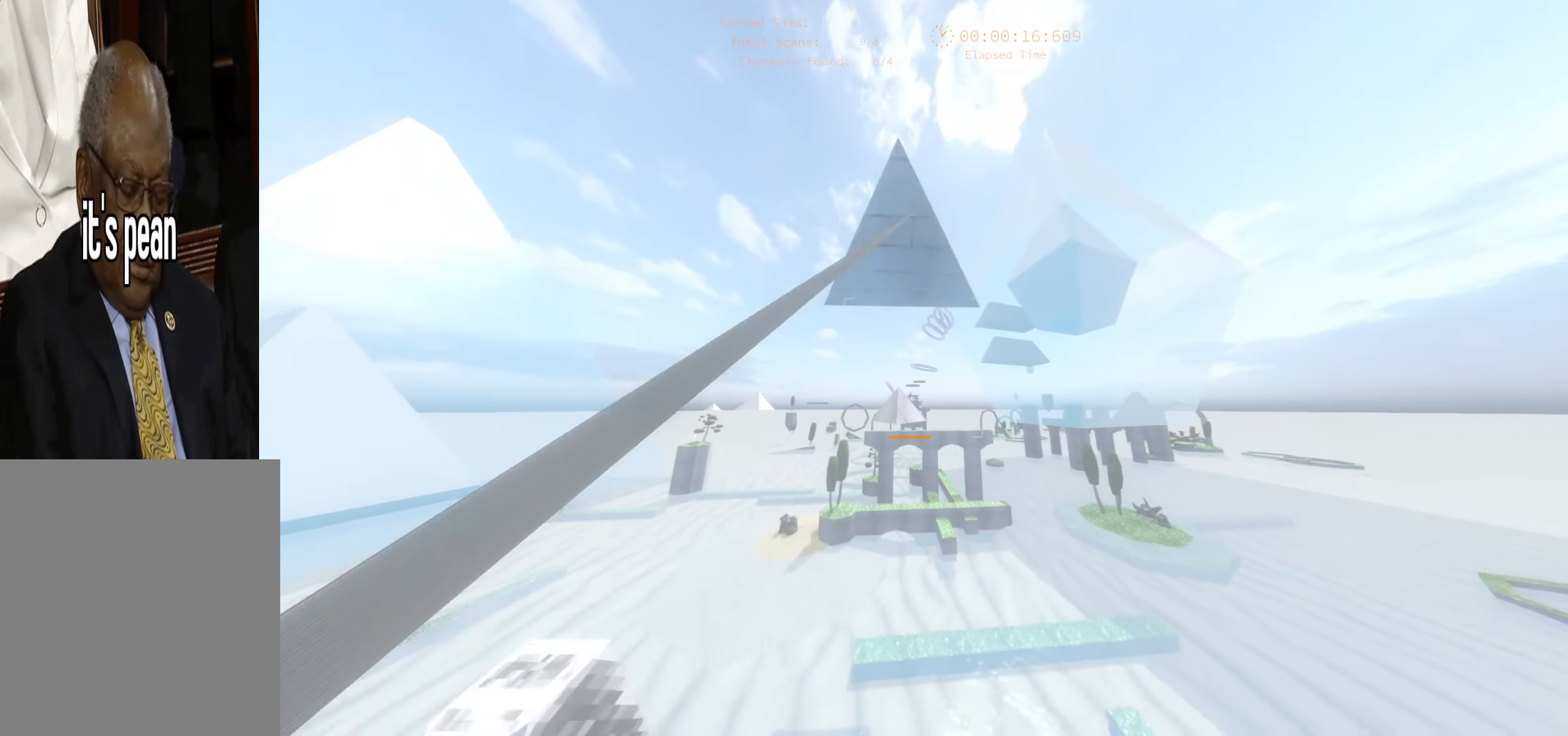
{"keys": ["a", "w"], "events": [[383, "a", "down"]]}
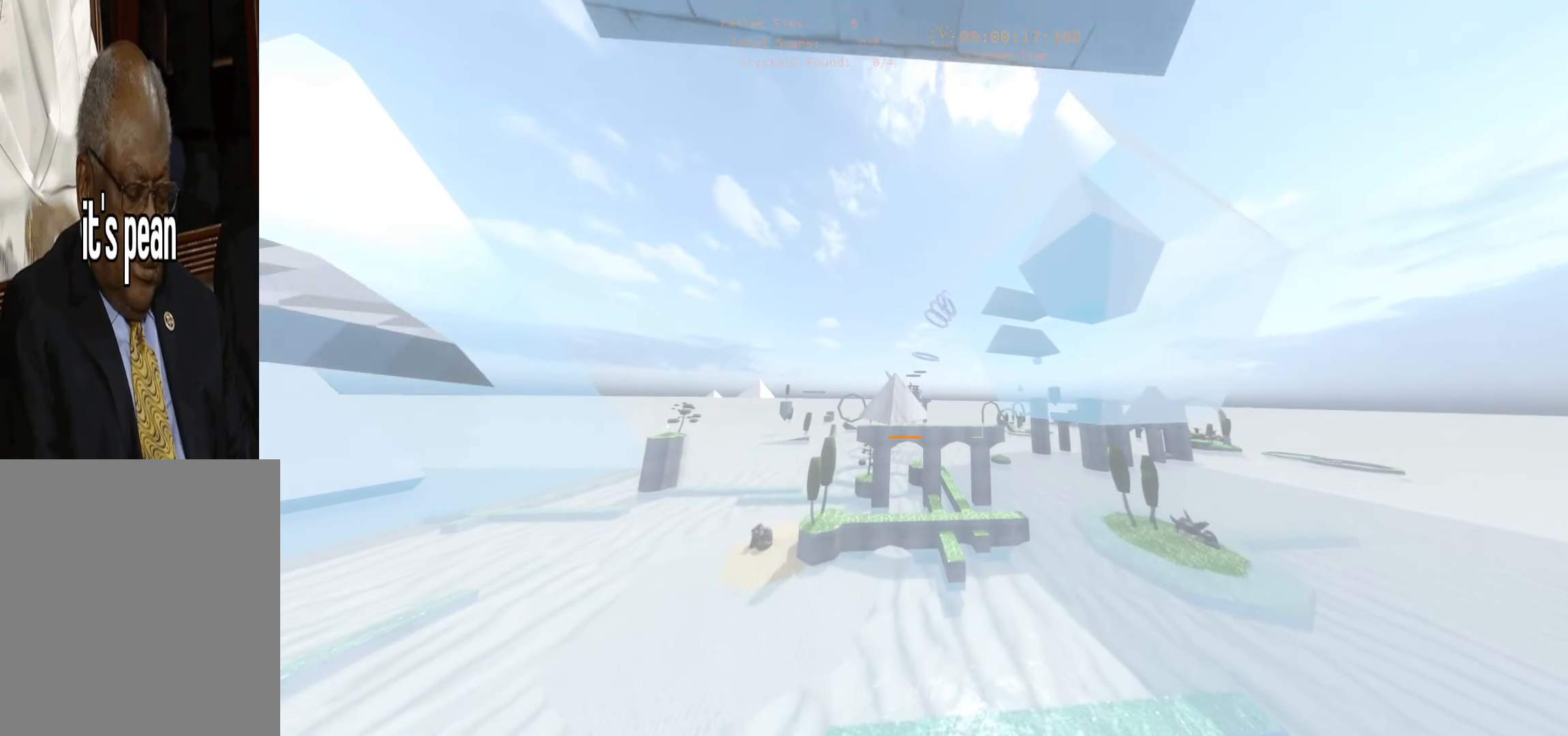
{"keys": ["w"], "events": [[100, "a", "up"]]}
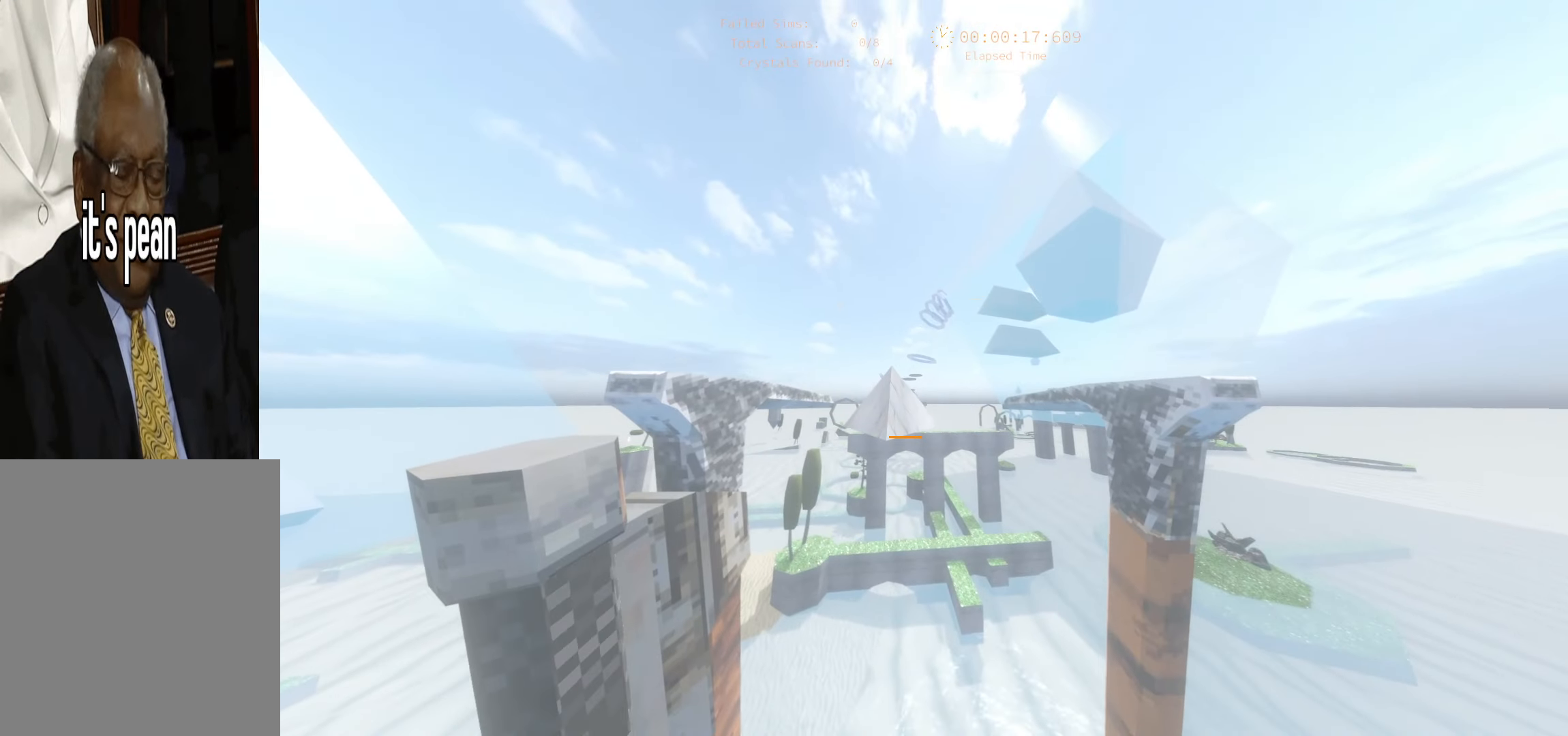
{"keys": ["w"], "events": []}
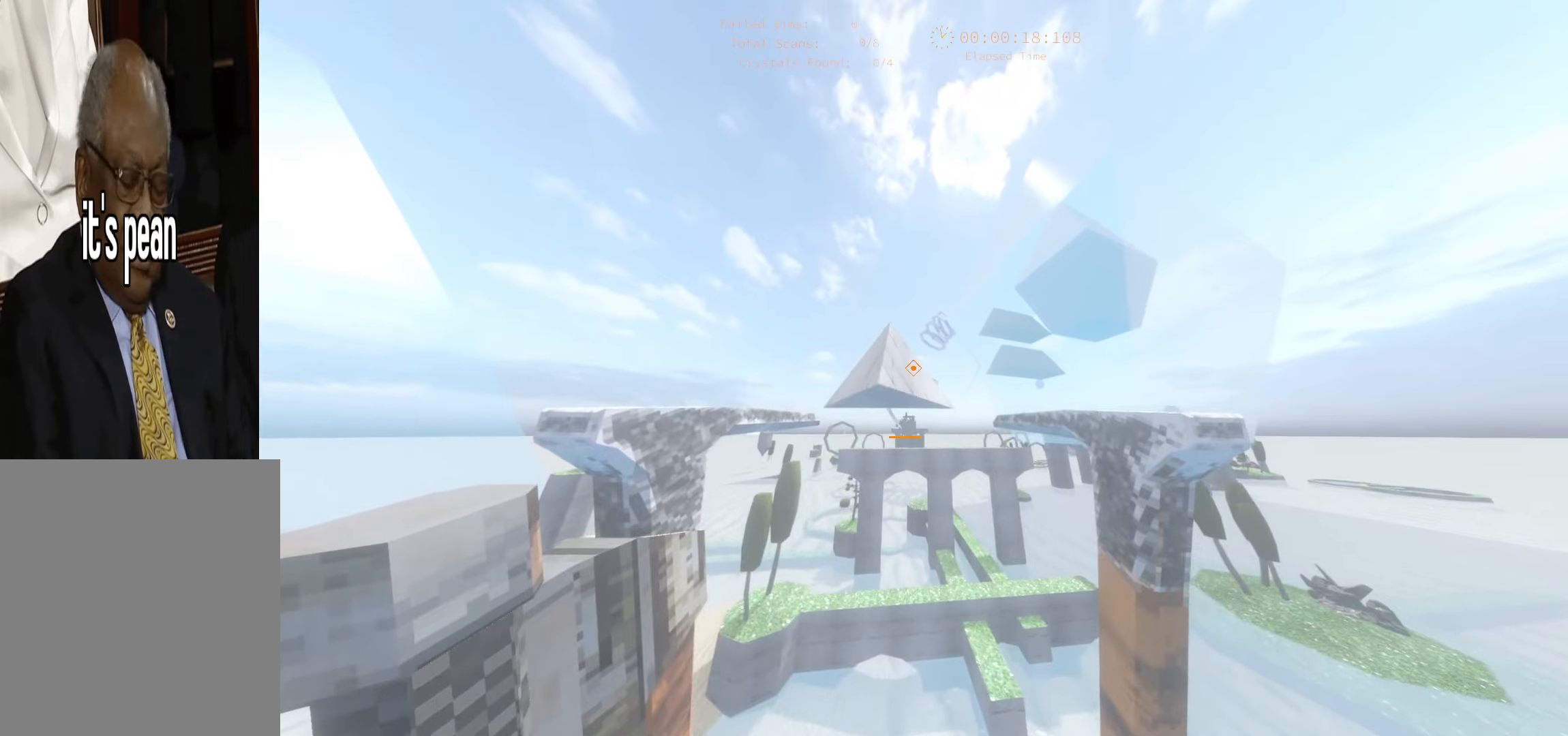
{"keys": ["d", "w"], "events": [[84, "d", "down"]]}
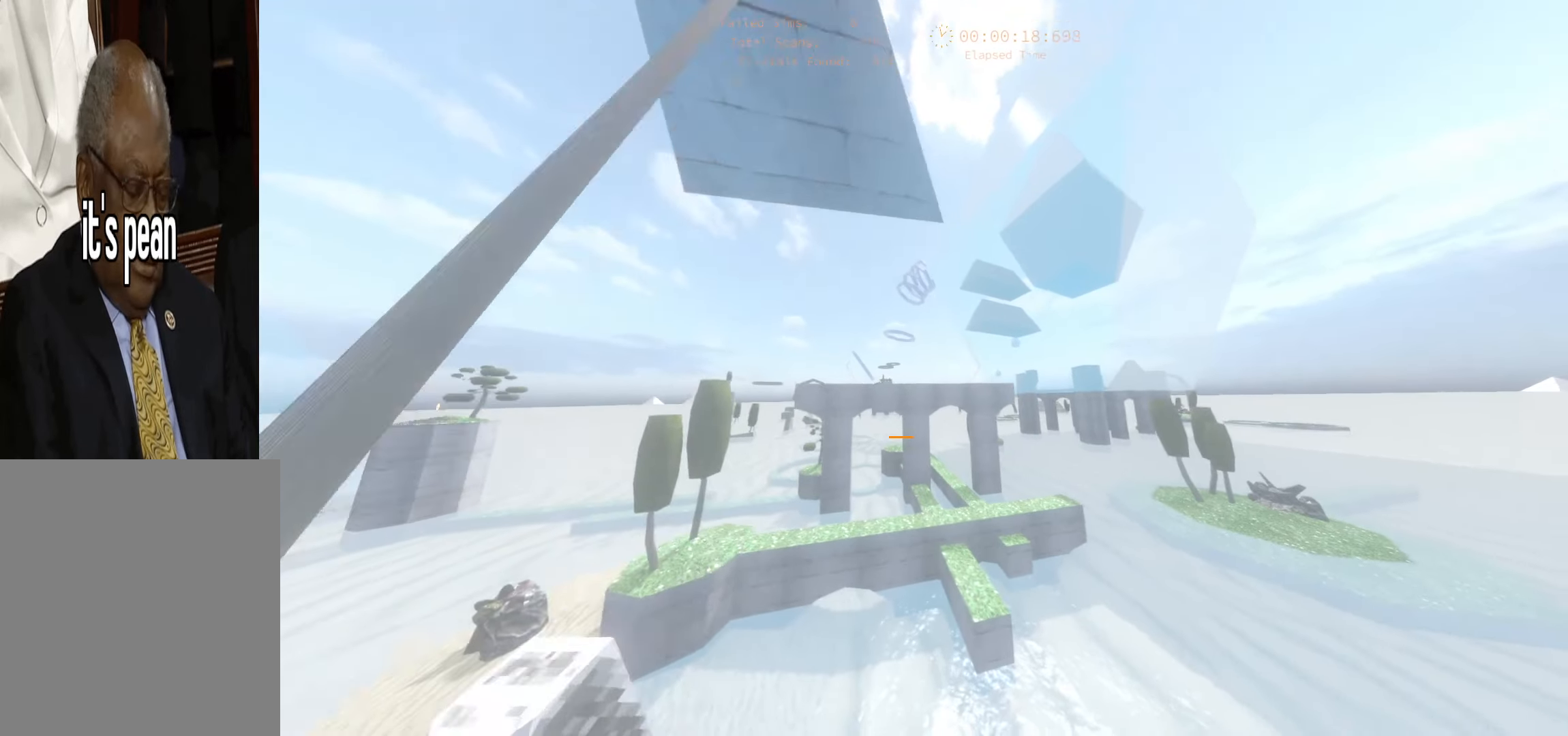
{"keys": ["w"], "events": [[317, "d", "up"]]}
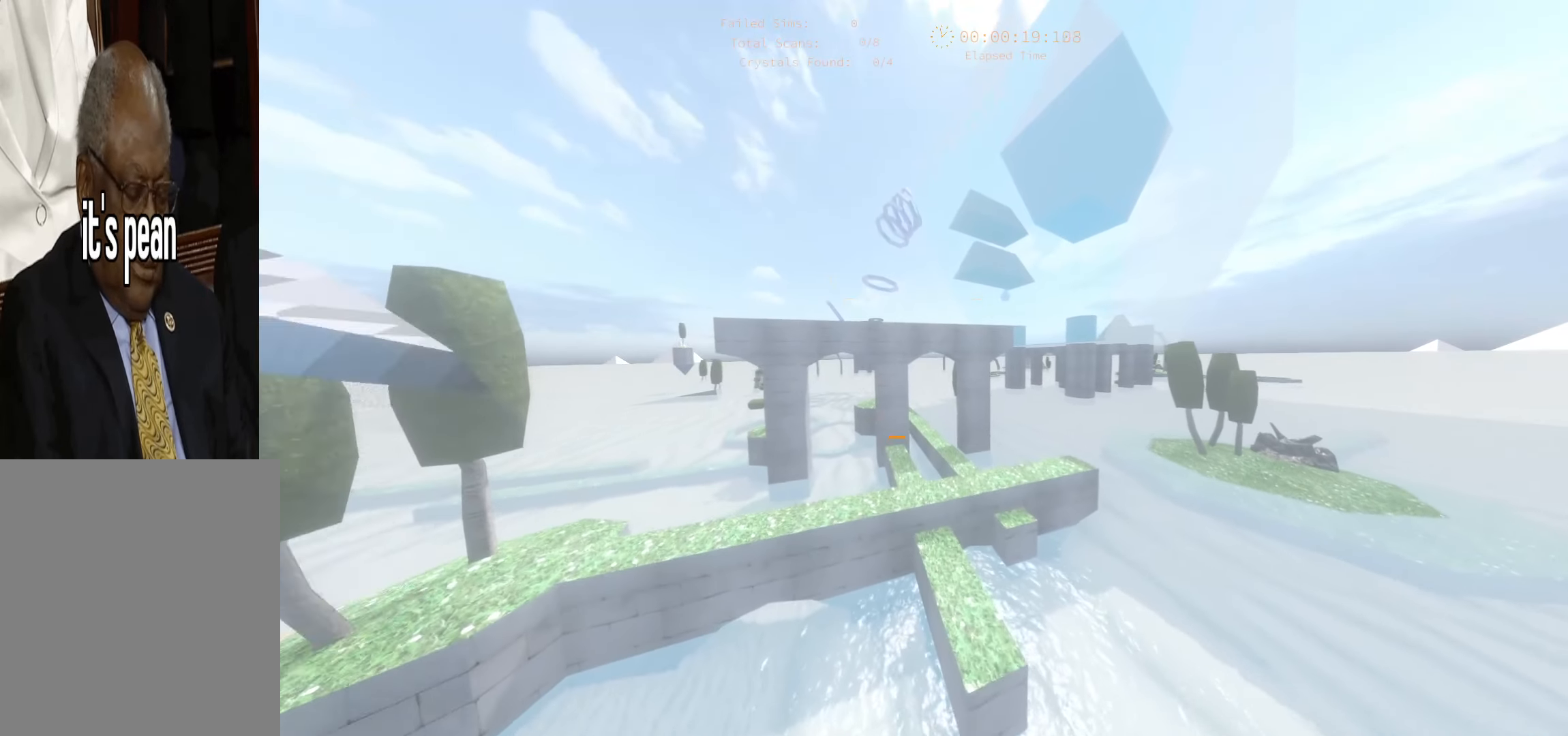
{"keys": ["w"], "events": [[334, "a", "down"], [500, "a", "up"]]}
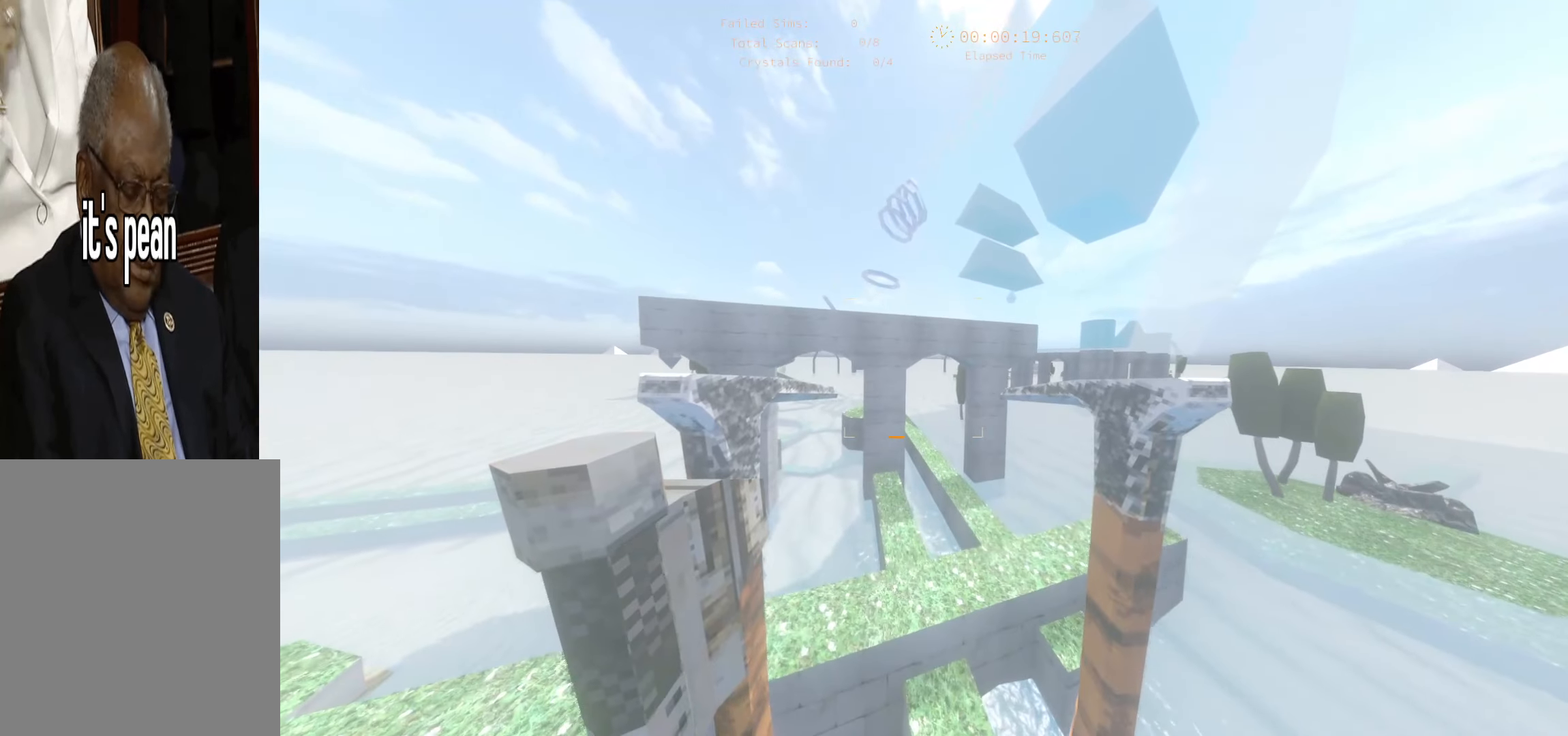
{"keys": ["w"], "events": []}
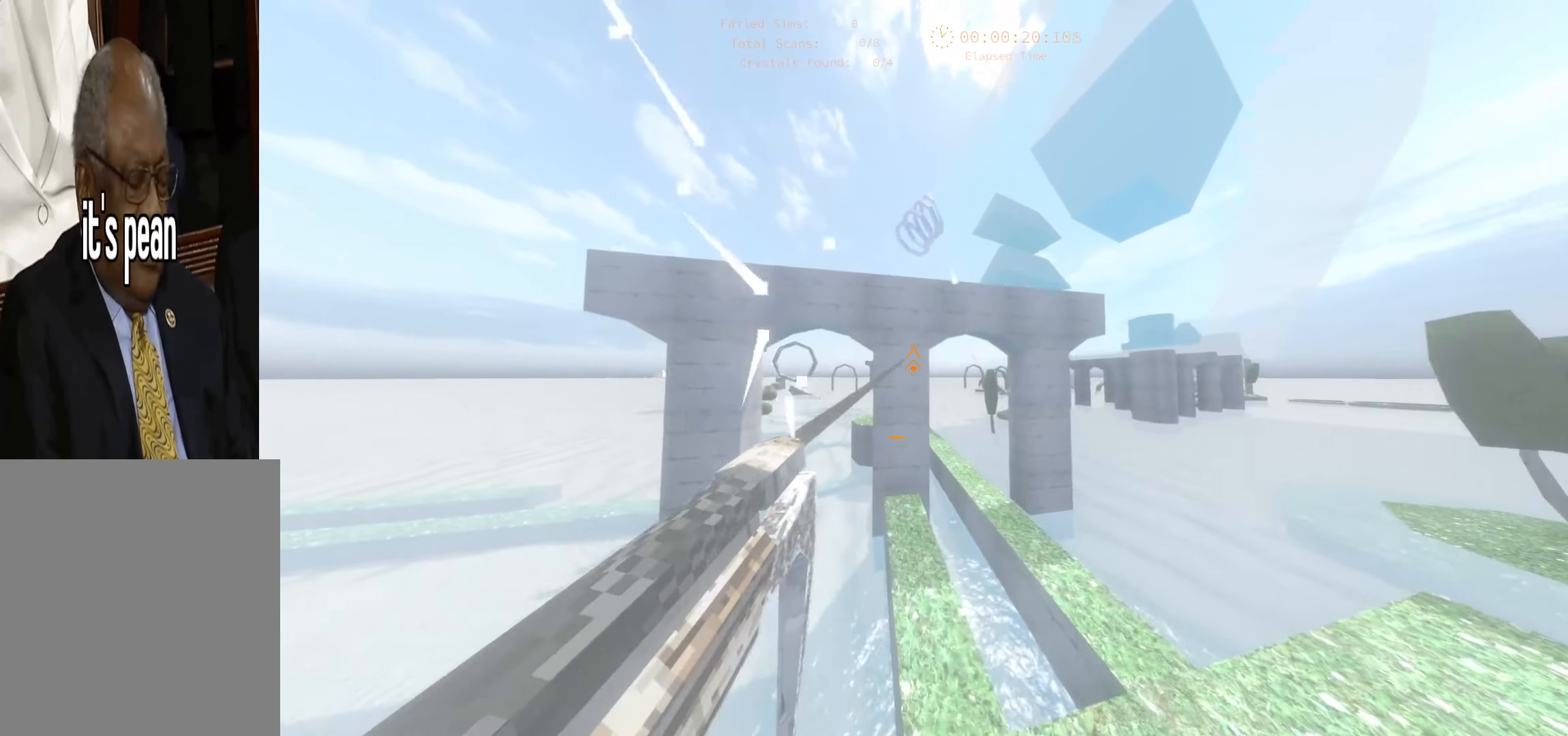
{"keys": ["d", "w"], "events": [[417, "d", "down"]]}
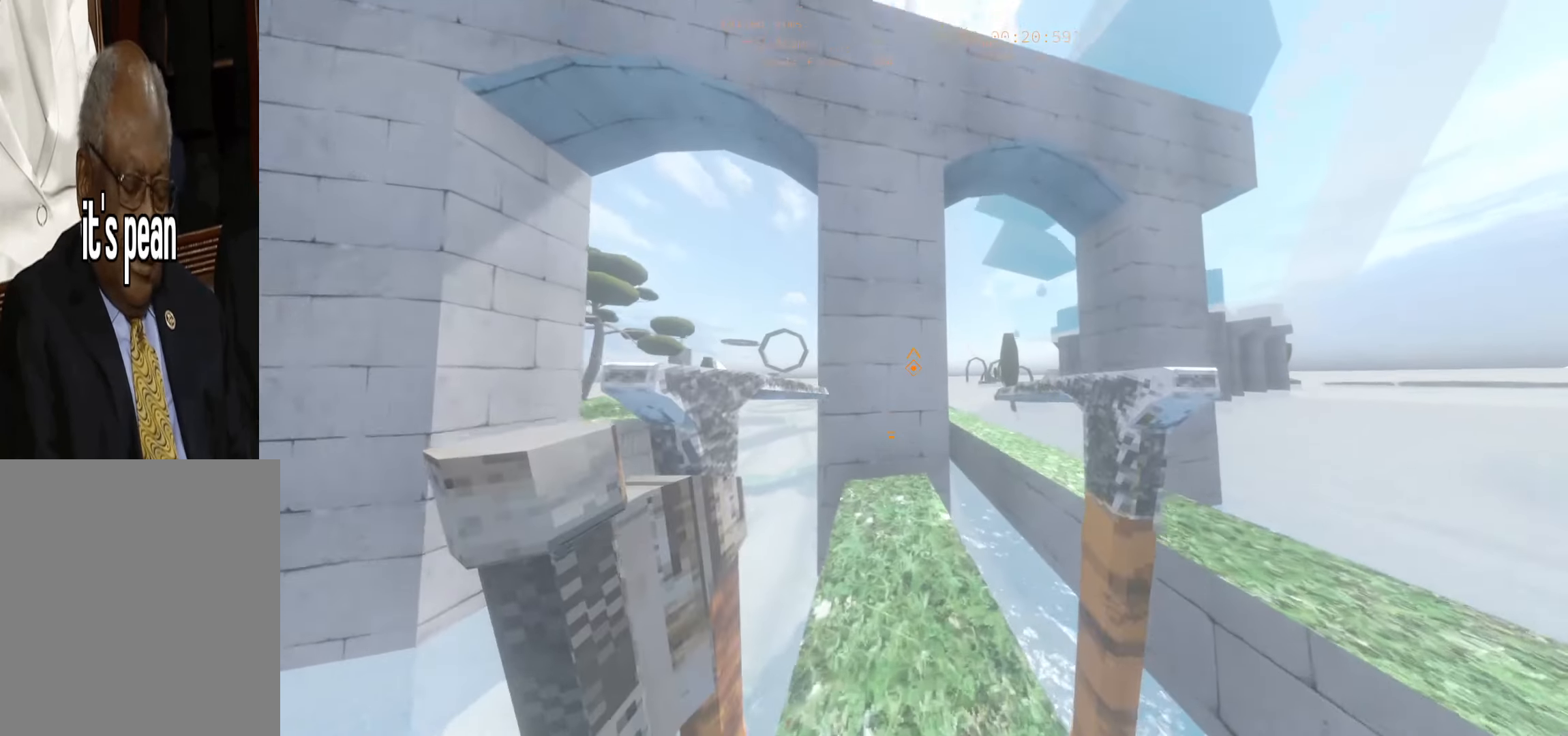
{"keys": ["w"], "events": [[67, "space", "down"], [417, "space", "up"], [450, "d", "up"]]}
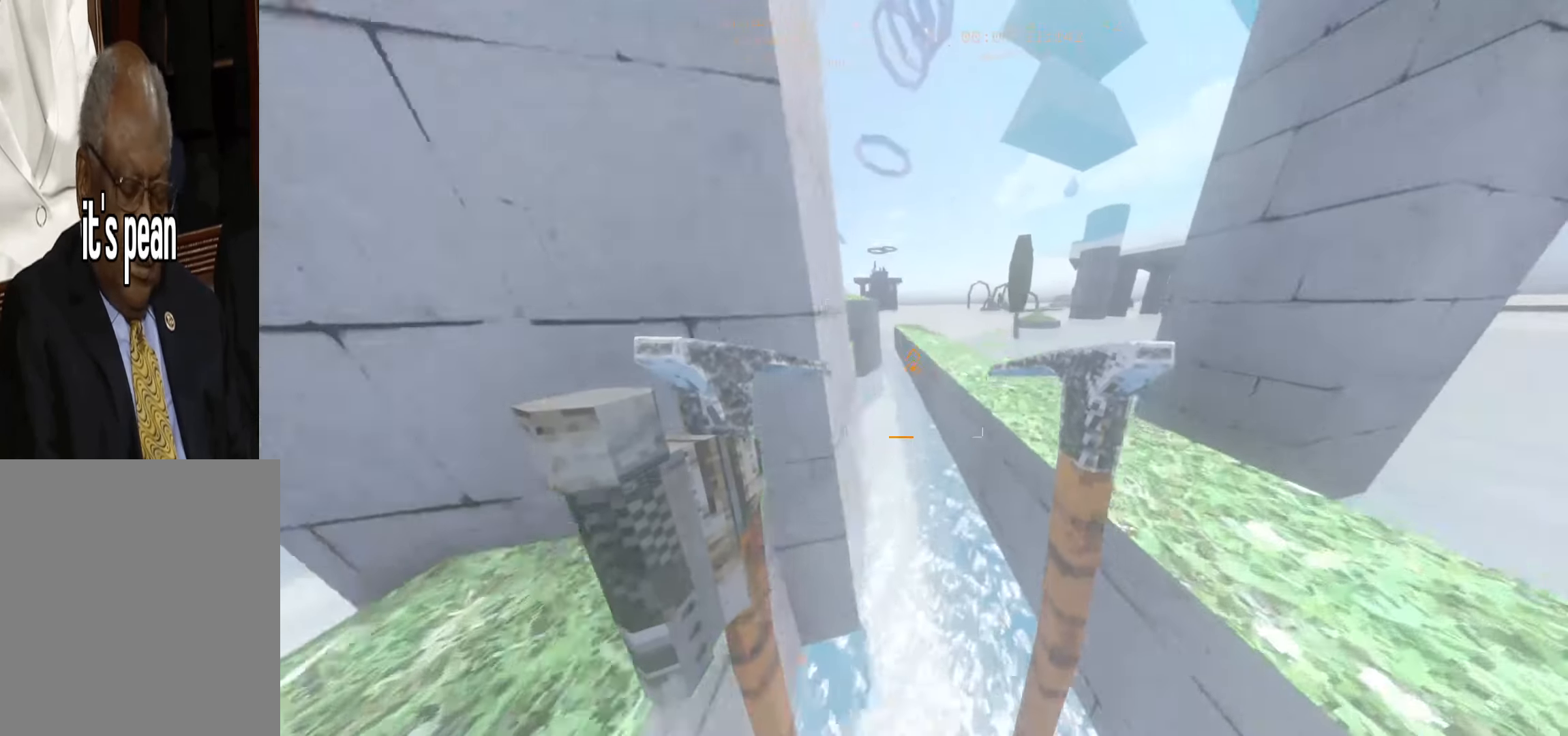
{"keys": ["w"], "events": [[50, "a", "down"], [234, "a", "up"]]}
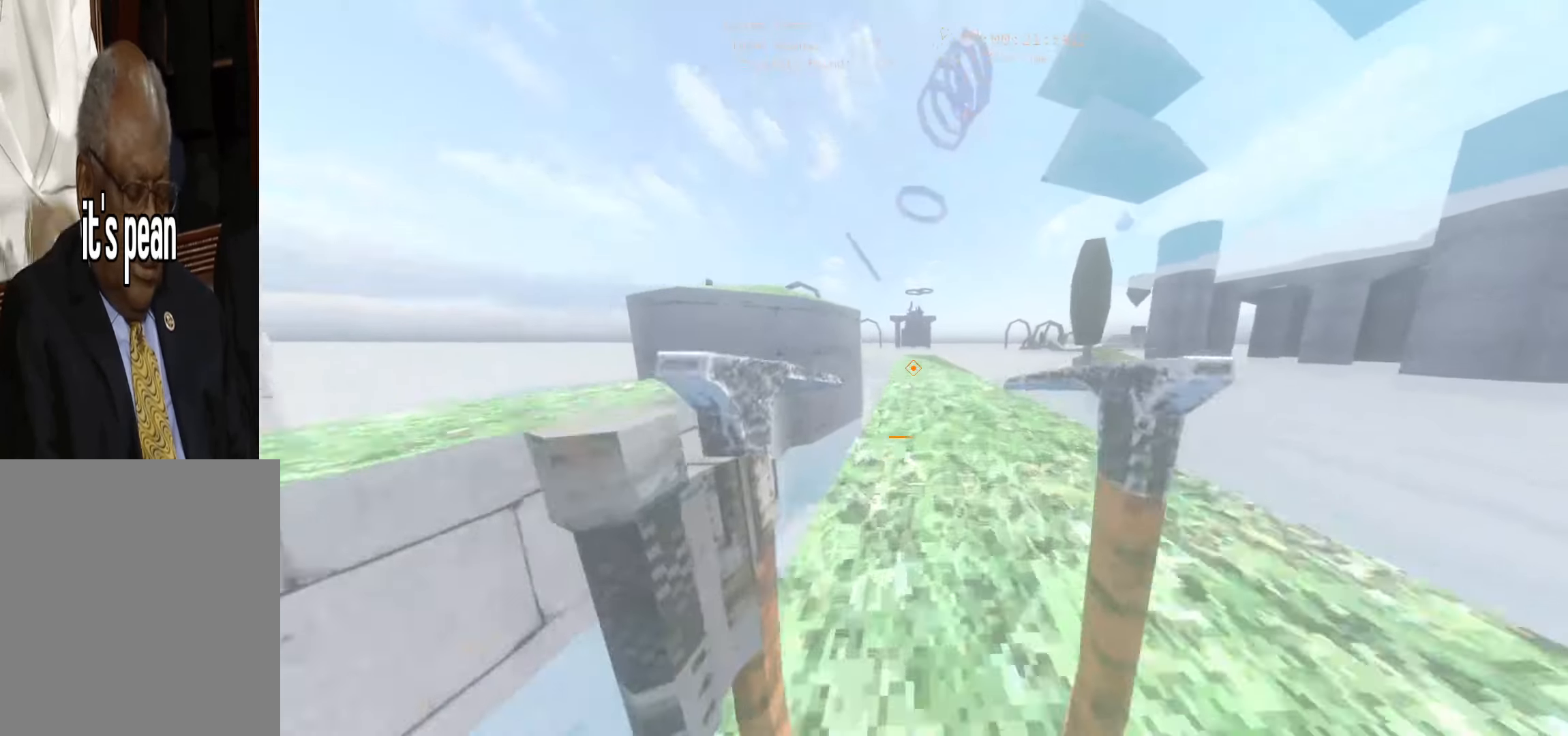
{"keys": ["w"], "events": []}
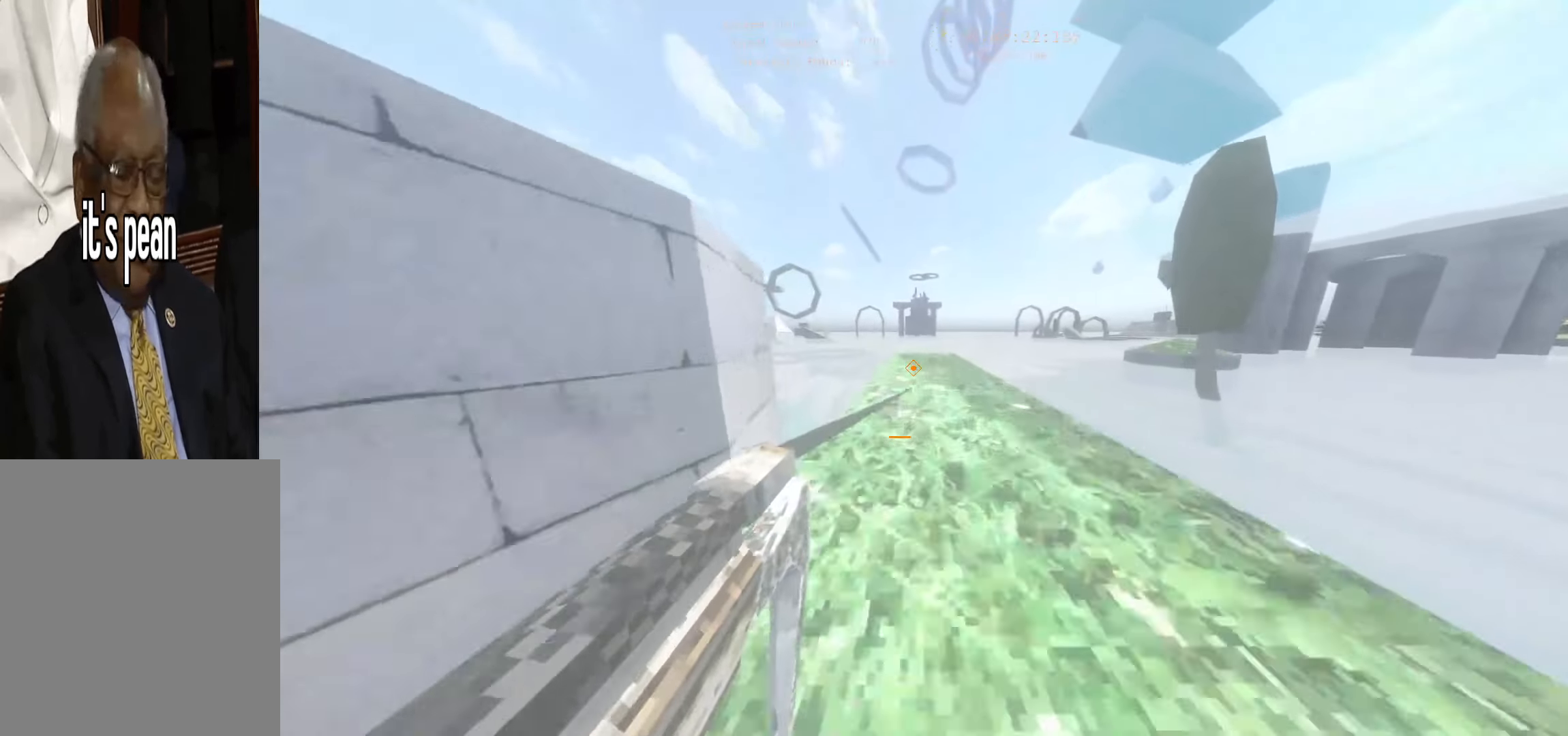
{"keys": ["w"], "events": []}
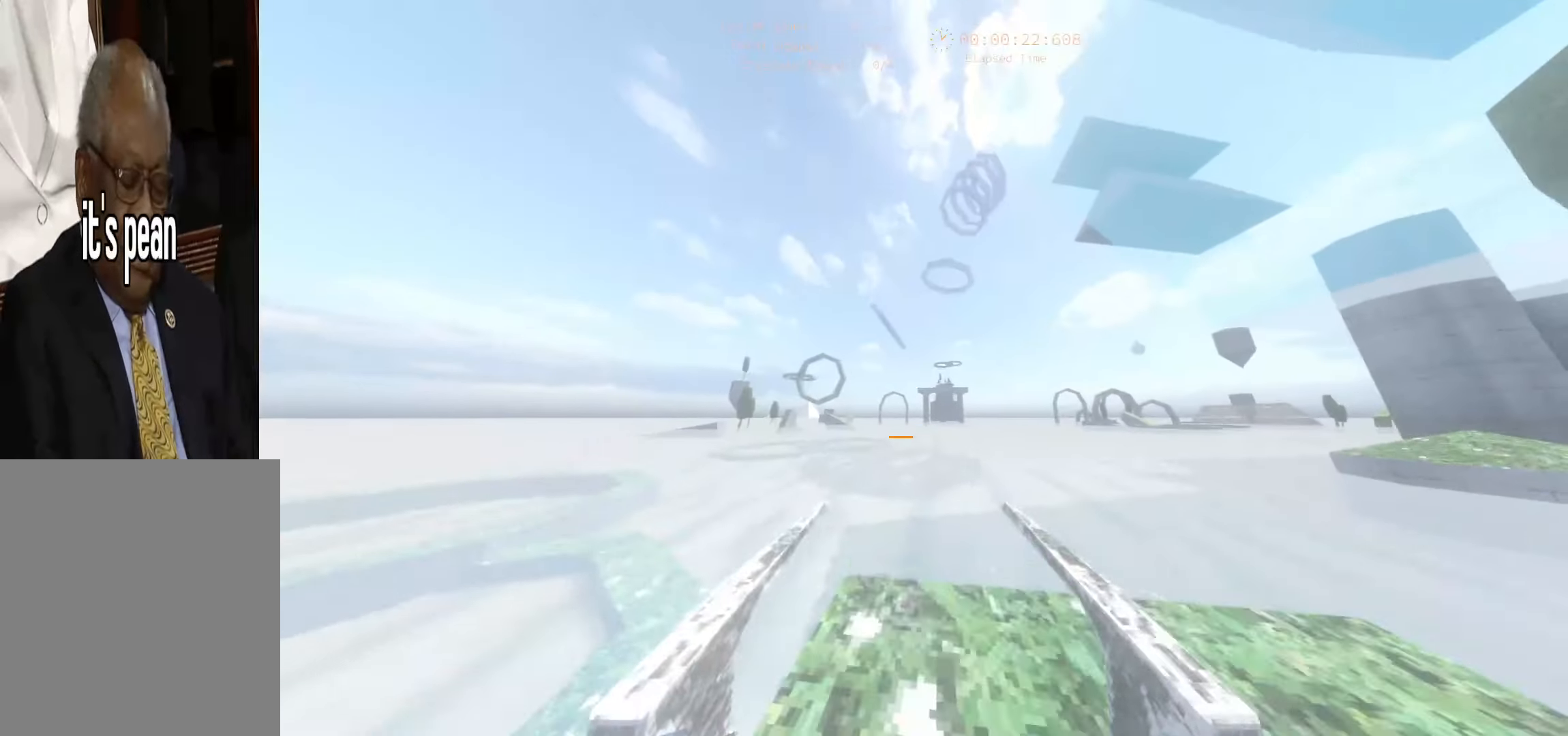
{"keys": [], "events": [[17, "space", "down"], [67, "w", "up"], [134, "escape", "down"], [167, "space", "up"], [250, "escape", "up"], [284, "space", "down"], [383, "escape", "down"], [383, "space", "up"], [483, "escape", "up"]]}
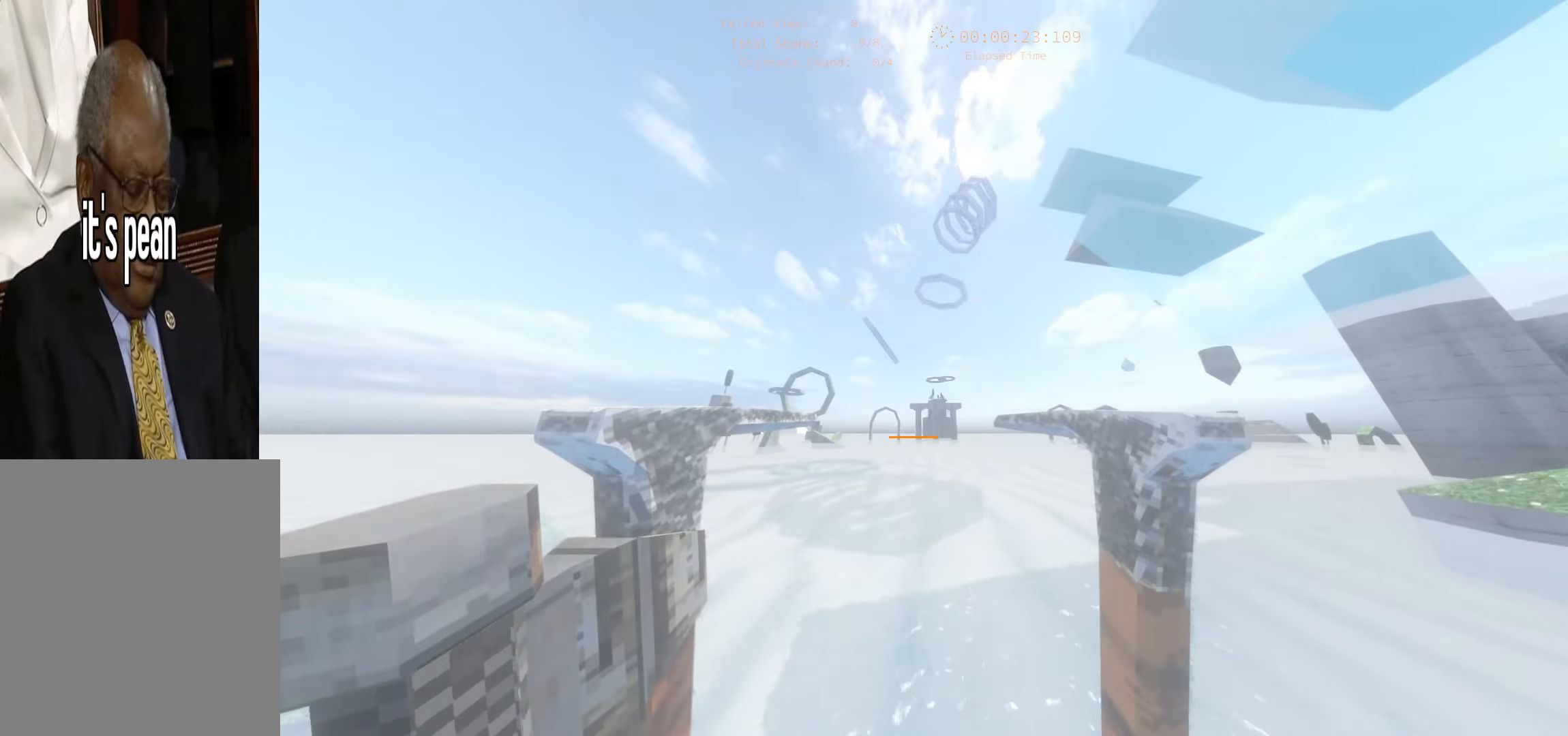
{"keys": ["space"], "events": [[16, "space", "down"], [116, "escape", "down"], [116, "space", "up"], [216, "escape", "up"], [250, "space", "down"], [350, "escape", "down"], [350, "space", "up"], [466, "escape", "up"], [483, "space", "down"]]}
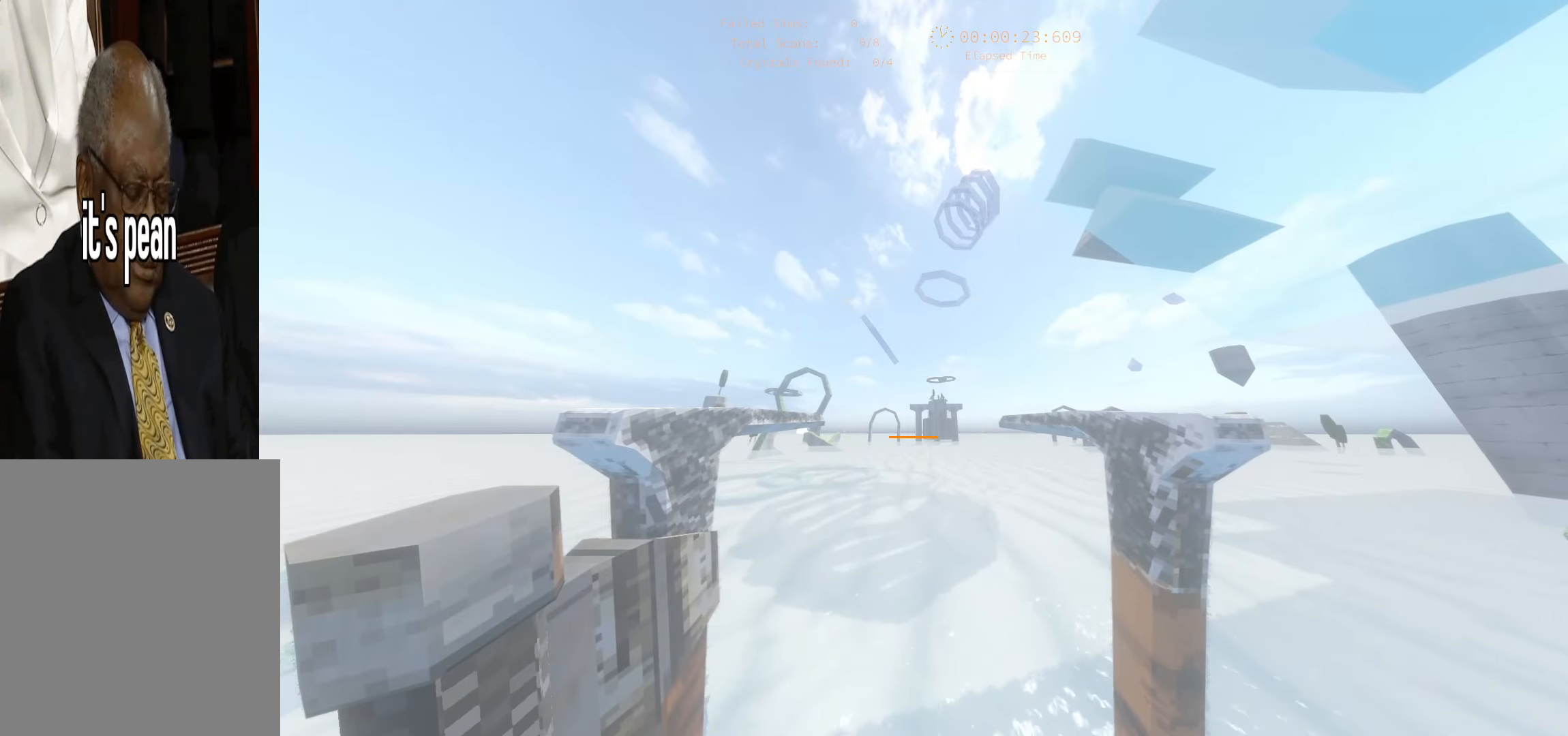
{"keys": ["space"], "events": [[100, "escape", "down"], [116, "space", "up"], [200, "escape", "up"], [216, "space", "down"], [316, "escape", "down"], [333, "space", "up"], [416, "escape", "up"], [450, "space", "down"]]}
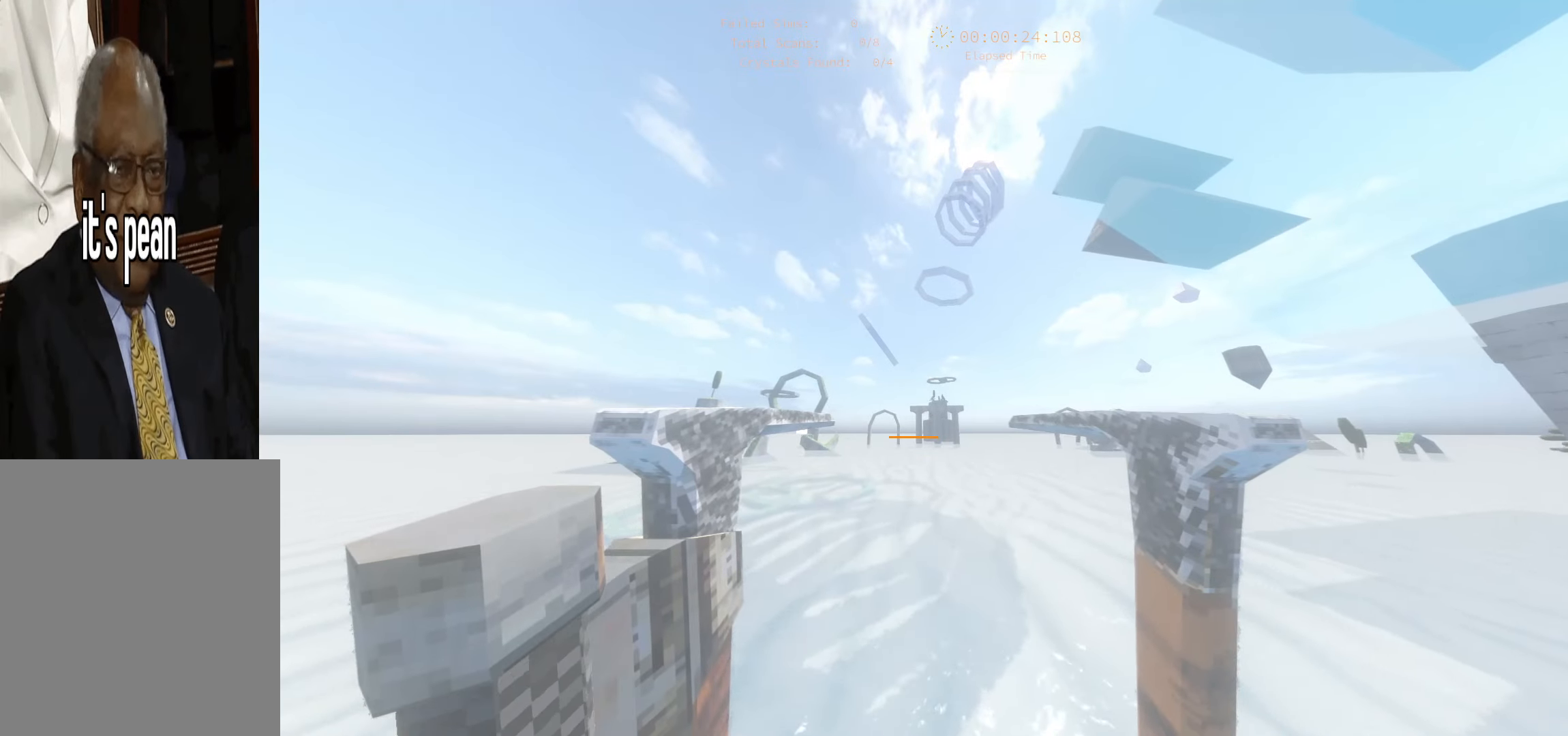
{"keys": ["space"], "events": [[50, "escape", "down"], [66, "space", "up"], [166, "escape", "up"], [183, "space", "down"], [283, "escape", "down"], [283, "space", "up"], [383, "escape", "up"], [416, "space", "down"]]}
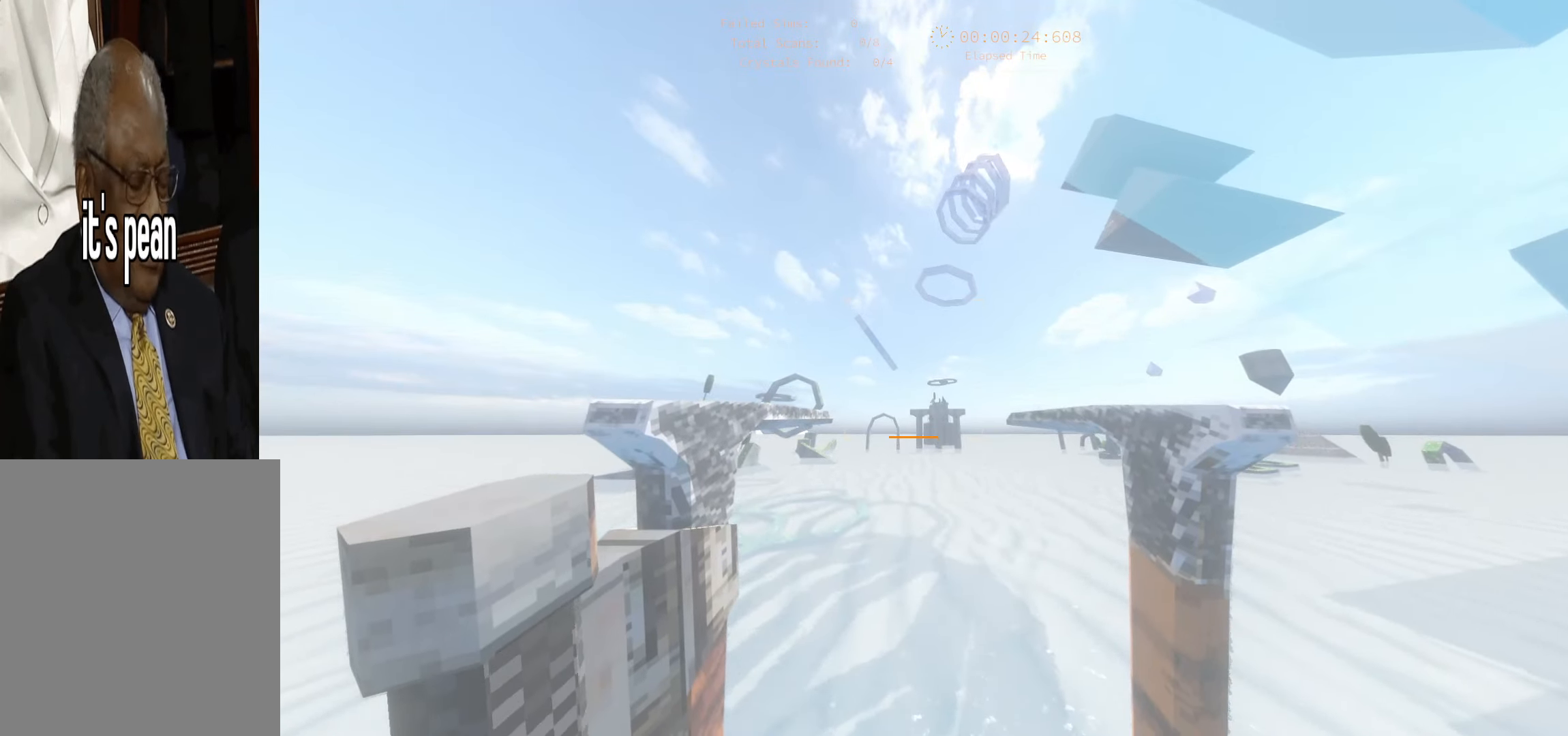
{"keys": ["escape"], "events": [[16, "escape", "down"], [16, "space", "up"], [116, "escape", "up"], [133, "space", "down"], [250, "escape", "down"], [250, "space", "up"], [350, "escape", "up"], [366, "space", "down"], [483, "escape", "down"], [483, "space", "up"]]}
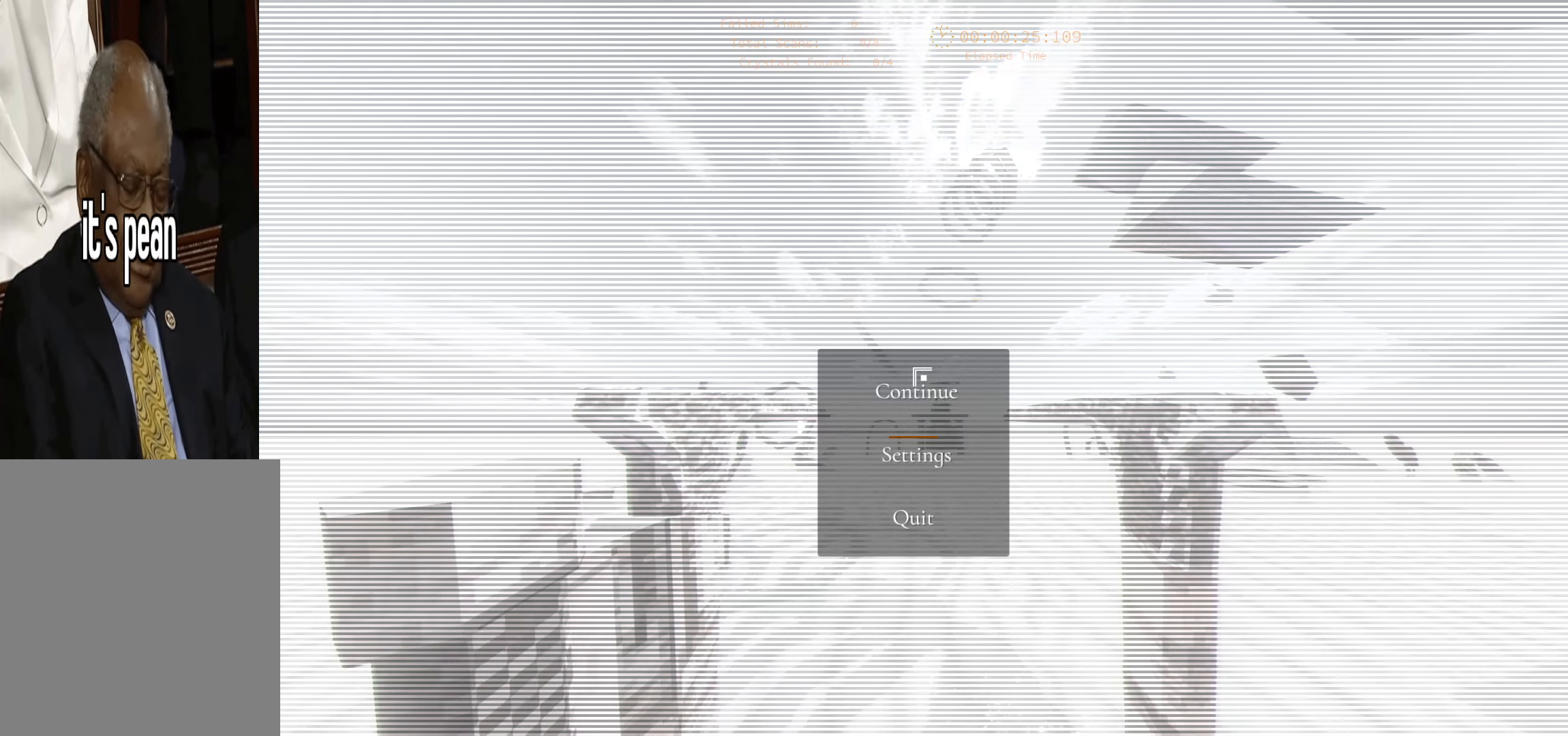
{"keys": ["escape"], "events": [[83, "escape", "up"], [116, "space", "down"], [216, "escape", "down"], [216, "space", "up"], [316, "escape", "up"], [350, "space", "down"], [450, "escape", "down"], [466, "space", "up"]]}
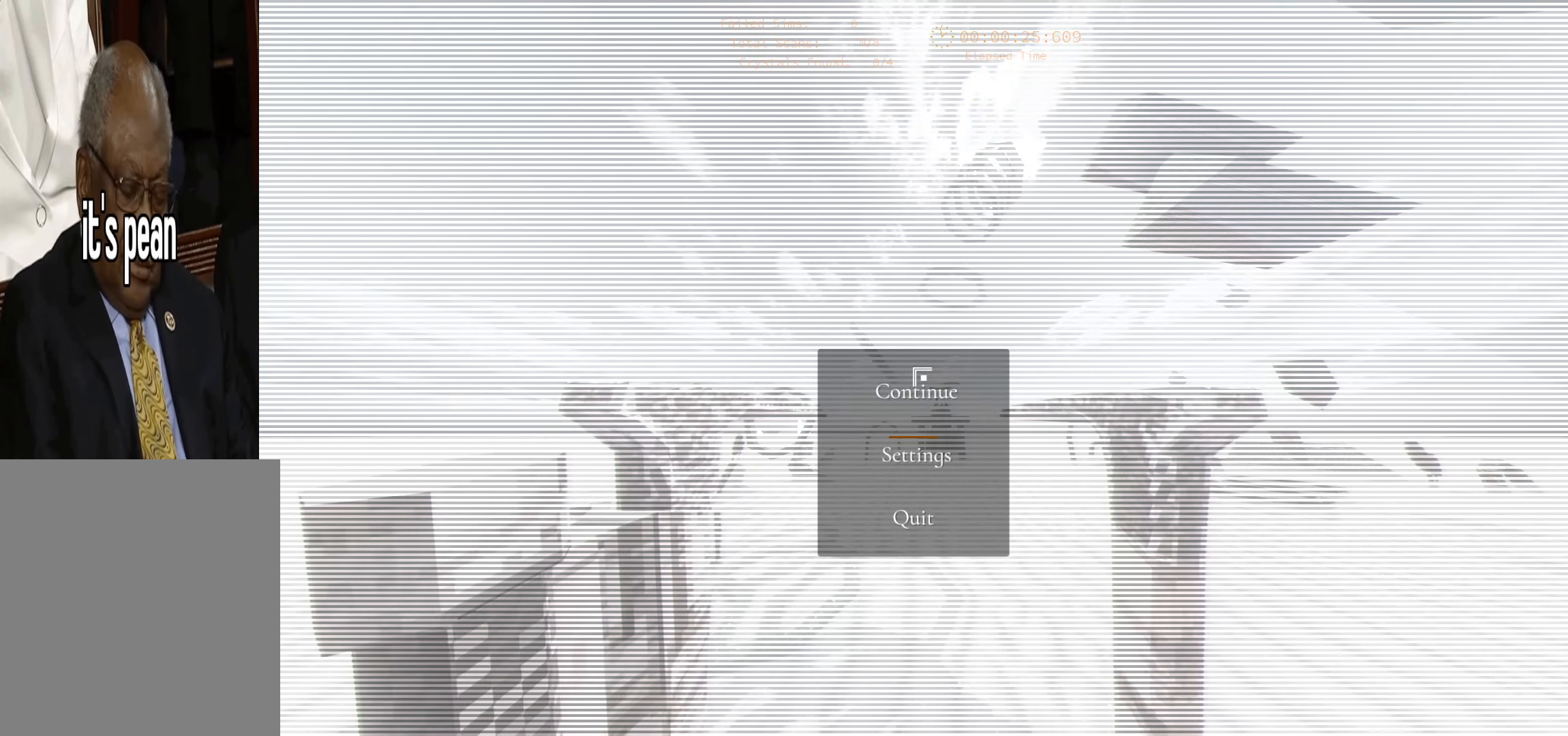
{"keys": ["escape"], "events": [[50, "escape", "up"], [83, "space", "down"], [183, "escape", "down"], [183, "space", "up"], [283, "escape", "up"], [316, "space", "down"], [416, "escape", "down"], [433, "space", "up"]]}
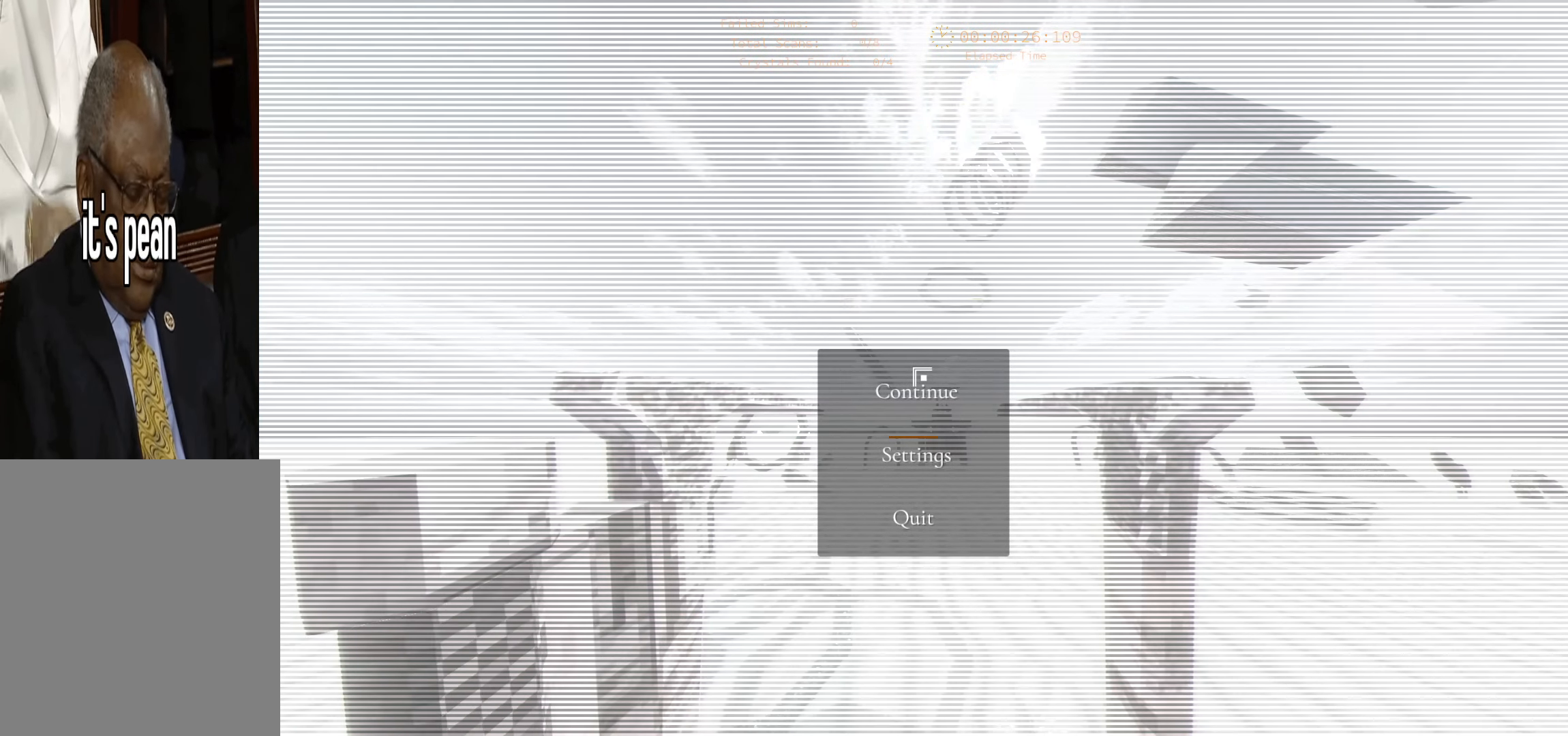
{"keys": ["space"], "events": [[16, "escape", "up"], [50, "space", "down"], [133, "space", "up"], [150, "escape", "down"], [250, "escape", "up"], [283, "space", "down"], [366, "escape", "down"], [383, "space", "up"], [466, "escape", "up"], [500, "space", "down"]]}
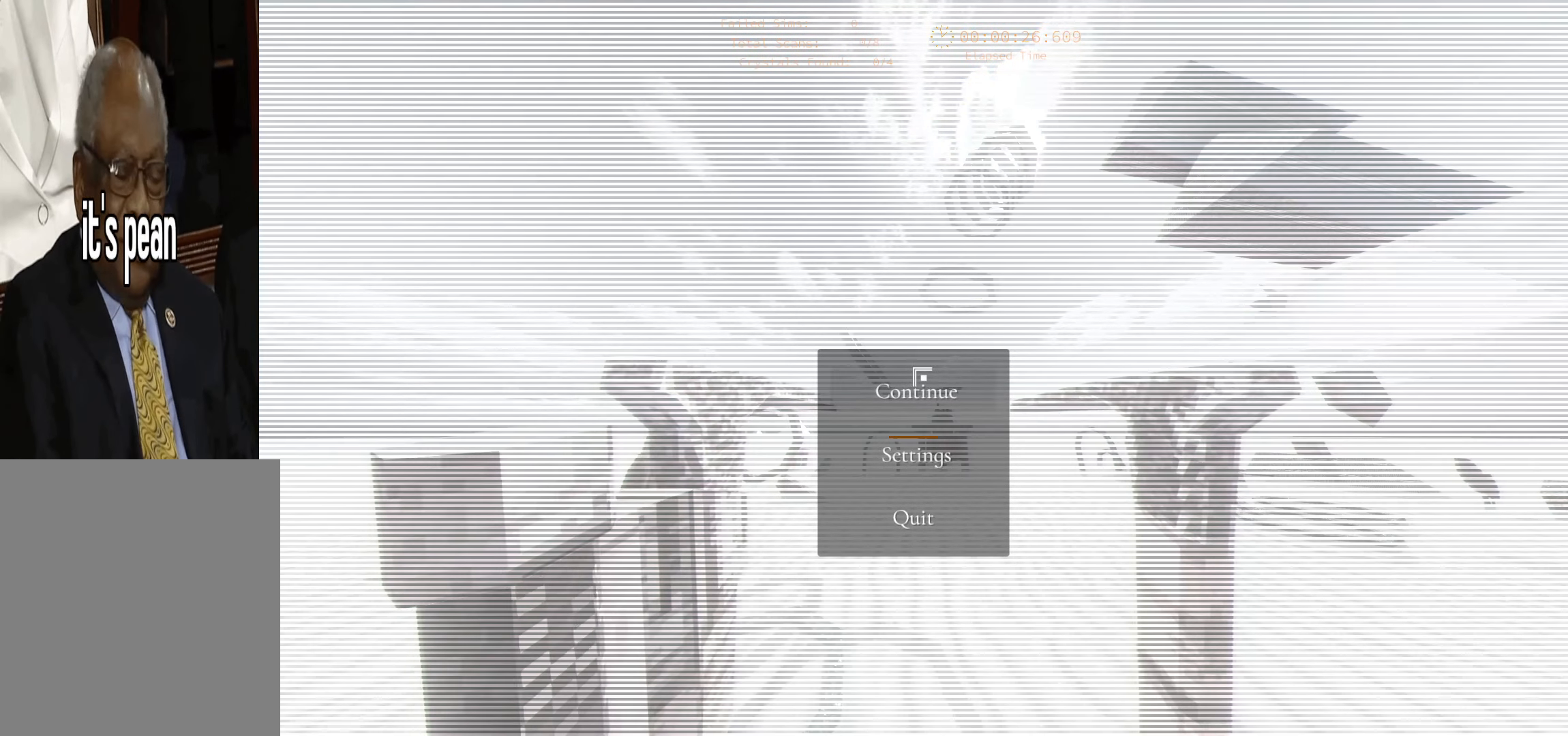
{"keys": ["space"], "events": [[100, "escape", "down"], [100, "space", "up"], [200, "escape", "up"], [233, "space", "down"], [316, "escape", "down"], [333, "space", "up"], [433, "escape", "up"], [466, "space", "down"]]}
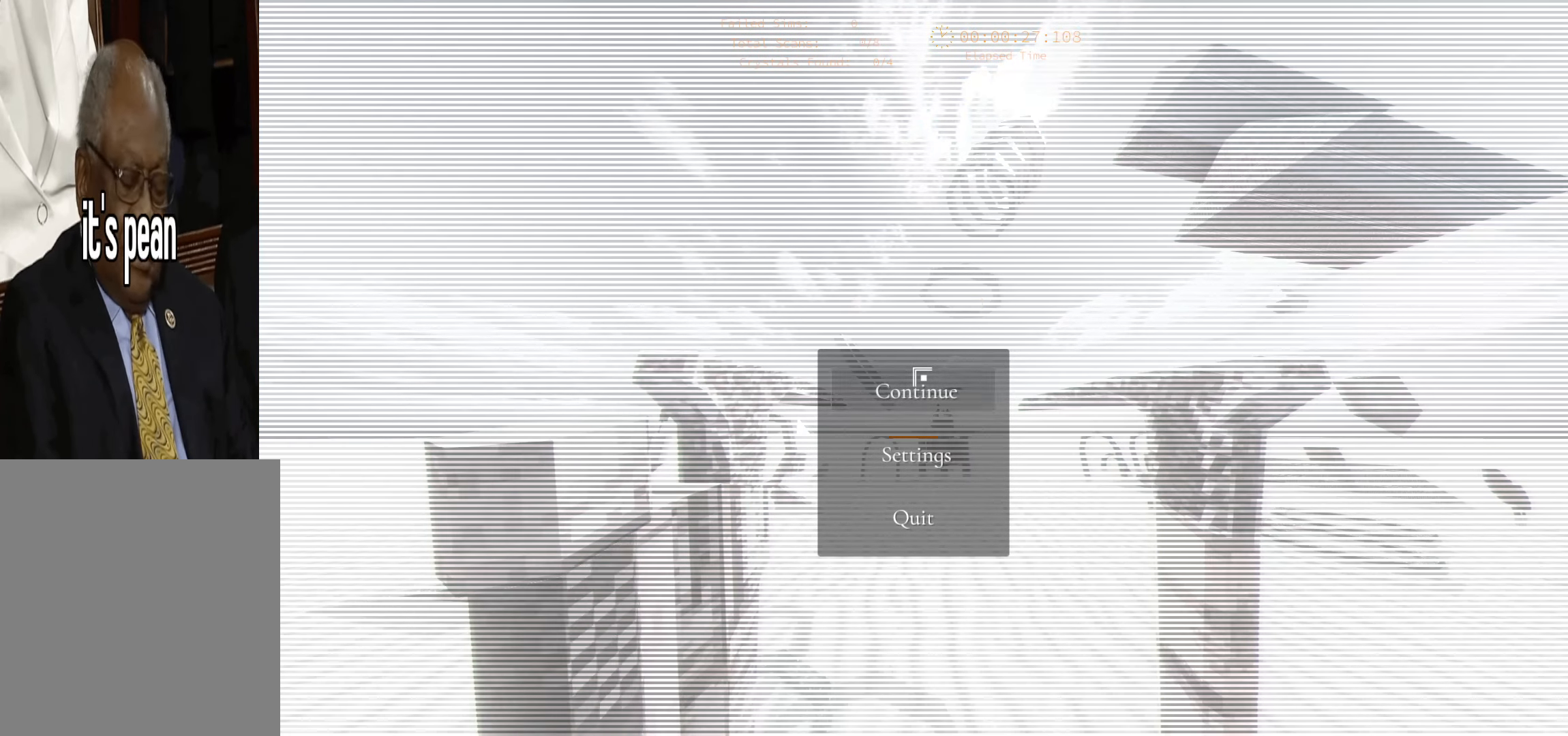
{"keys": ["space"], "events": [[50, "escape", "down"], [66, "space", "up"], [166, "escape", "up"], [183, "space", "down"], [283, "escape", "down"], [300, "space", "up"], [383, "escape", "up"], [416, "space", "down"]]}